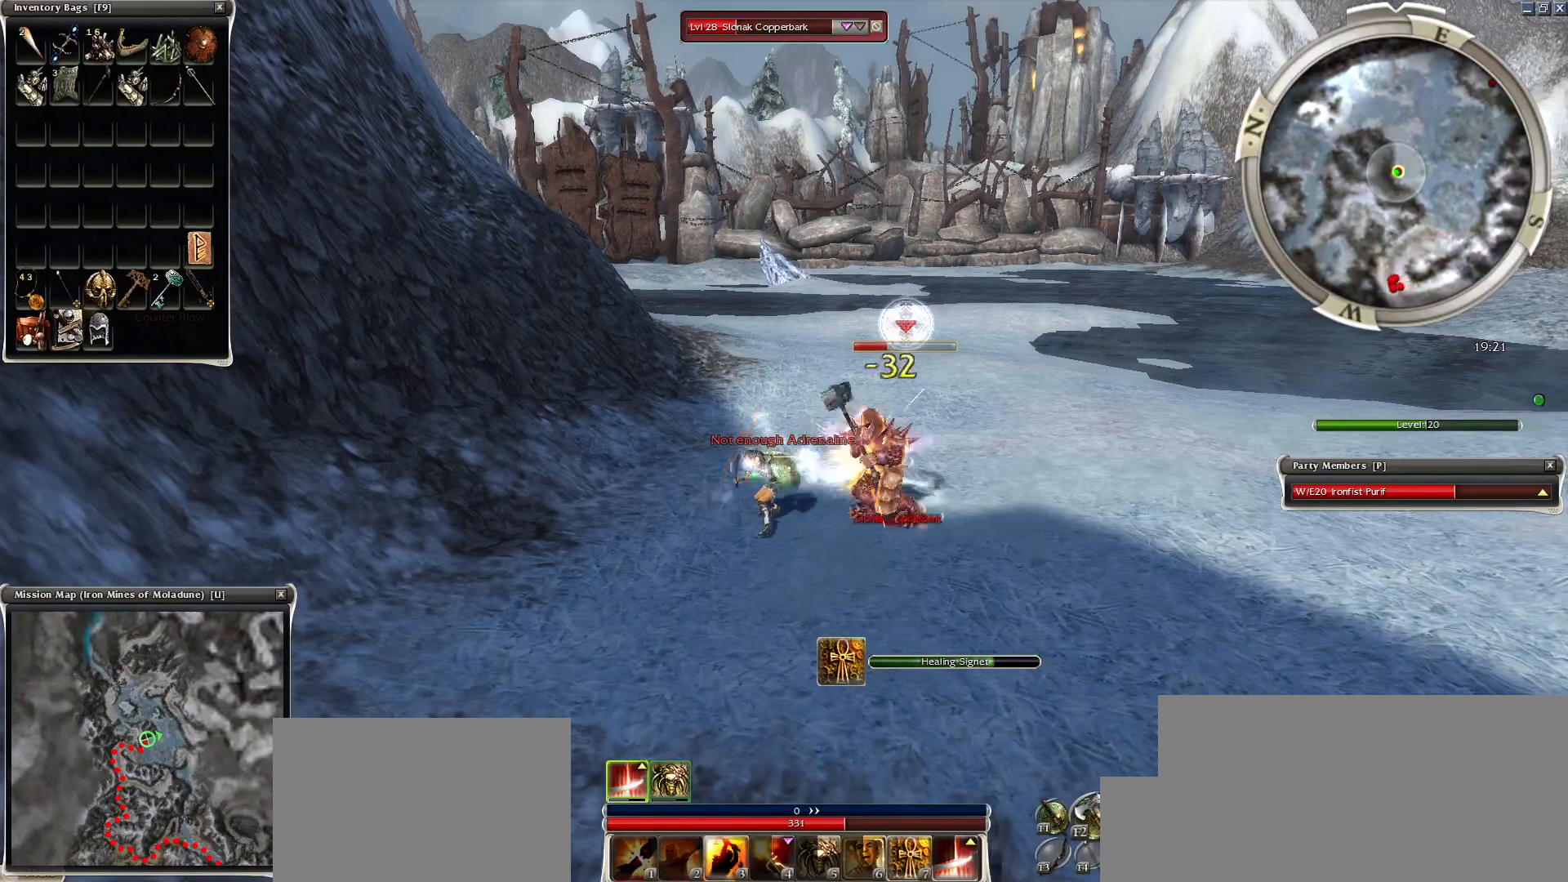
Gameplay with keyboard and mouse; each line is a JSON object with the keys and mouse buttons held at the frame after it. "events" lists presses ("down") and releases ("up") of "1", "2", "3", "4", "a", "alt", "c", "caps_lock", "ctrl", "d", "e", "f", "f1", "g", "q", "r", "s", "shift", "space", "t", "tab", "tilde", "v", "w", "x", "z", "mouse_left", "mouse_wheel", "mouse_right", "mouse_mb4" and "mouse_mb5" between this image and that frame as [ms after this image, input, new state], when the widget could be followed in between. "mouse_left", "mouse_wheel", "mouse_right", "mouse_mb4", "mouse_mb5" = the "left", "wheel", "right", "mb4", "mb5" buttons of the "mouse" list. No other keys are recorded. "wheel" means that the mouse wheel is clicked or scrolled. Mouse movement is not recorded.
{"keys": ["space"], "mouse": [], "events": [[150, "space", "down"], [350, "space", "up"], [400, "space", "down"]]}
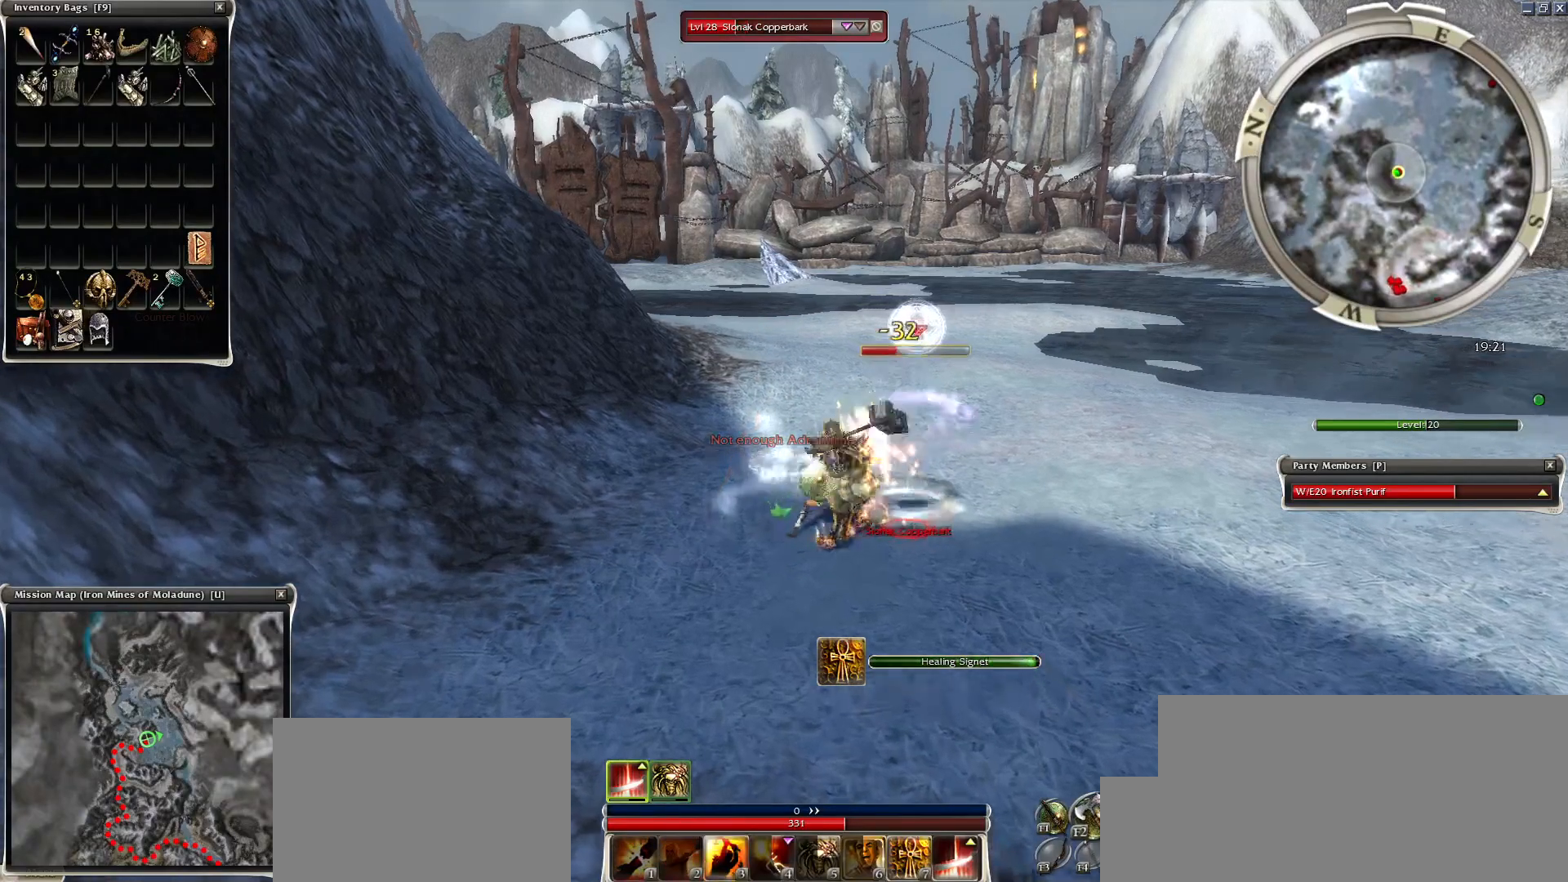
{"keys": [], "mouse": [], "events": [[50, "space", "up"], [100, "space", "down"], [300, "space", "up"], [350, "space", "down"], [500, "space", "up"]]}
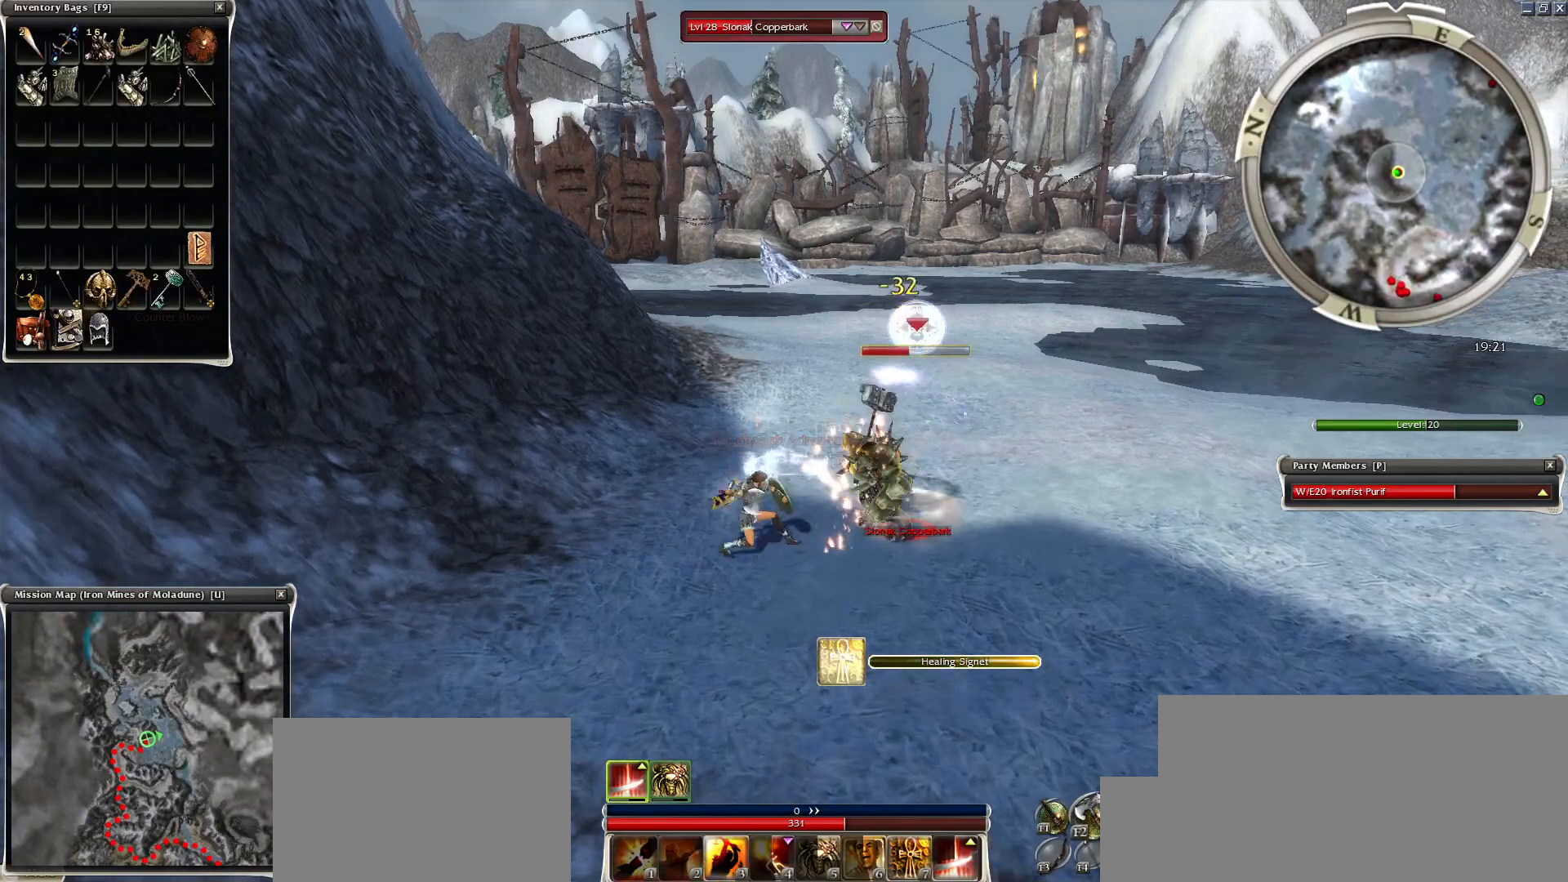
{"keys": [], "mouse": [], "events": [[100, "space", "down"], [250, "space", "up"], [350, "space", "down"], [450, "space", "up"]]}
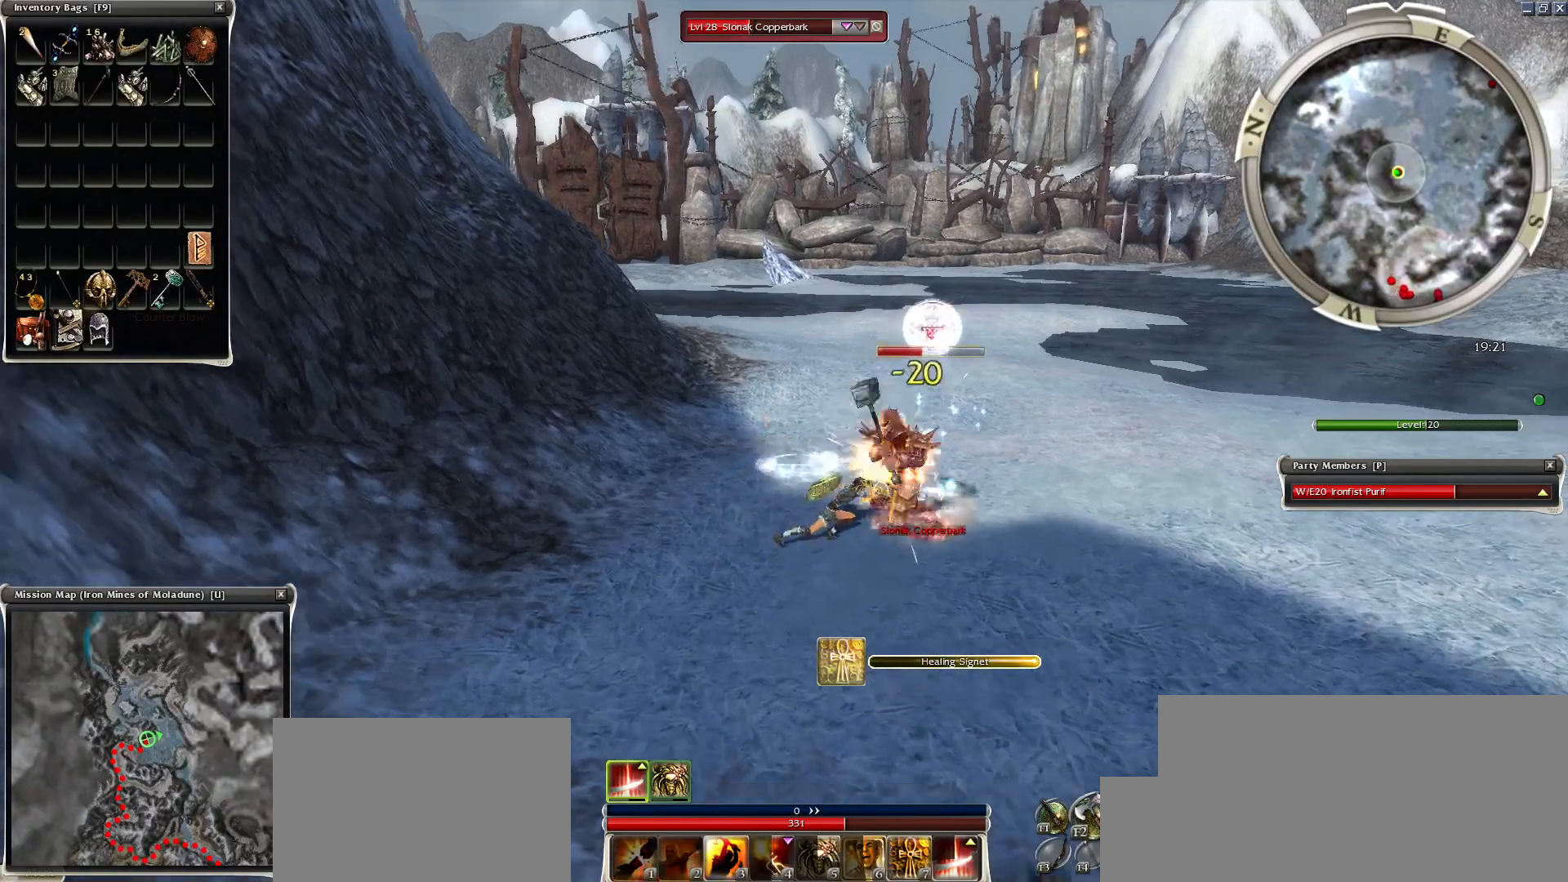
{"keys": ["space"], "mouse": [], "events": [[100, "space", "down"], [250, "space", "up"], [300, "space", "down"], [400, "space", "up"], [500, "space", "down"]]}
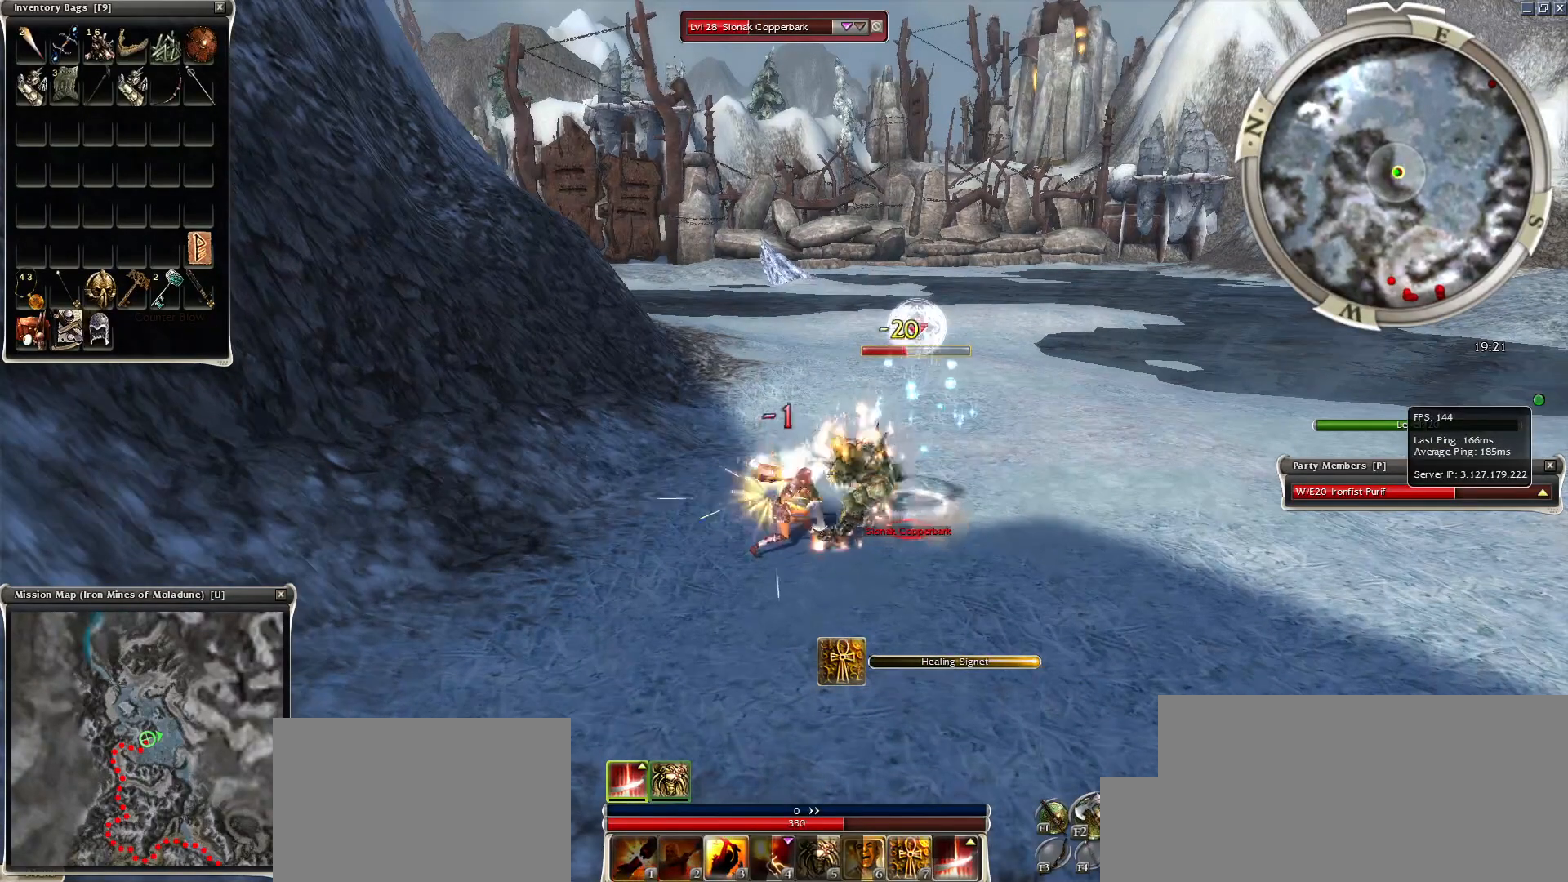
{"keys": ["space"], "mouse": [], "events": [[150, "space", "up"], [200, "space", "down"], [350, "space", "up"], [450, "space", "down"]]}
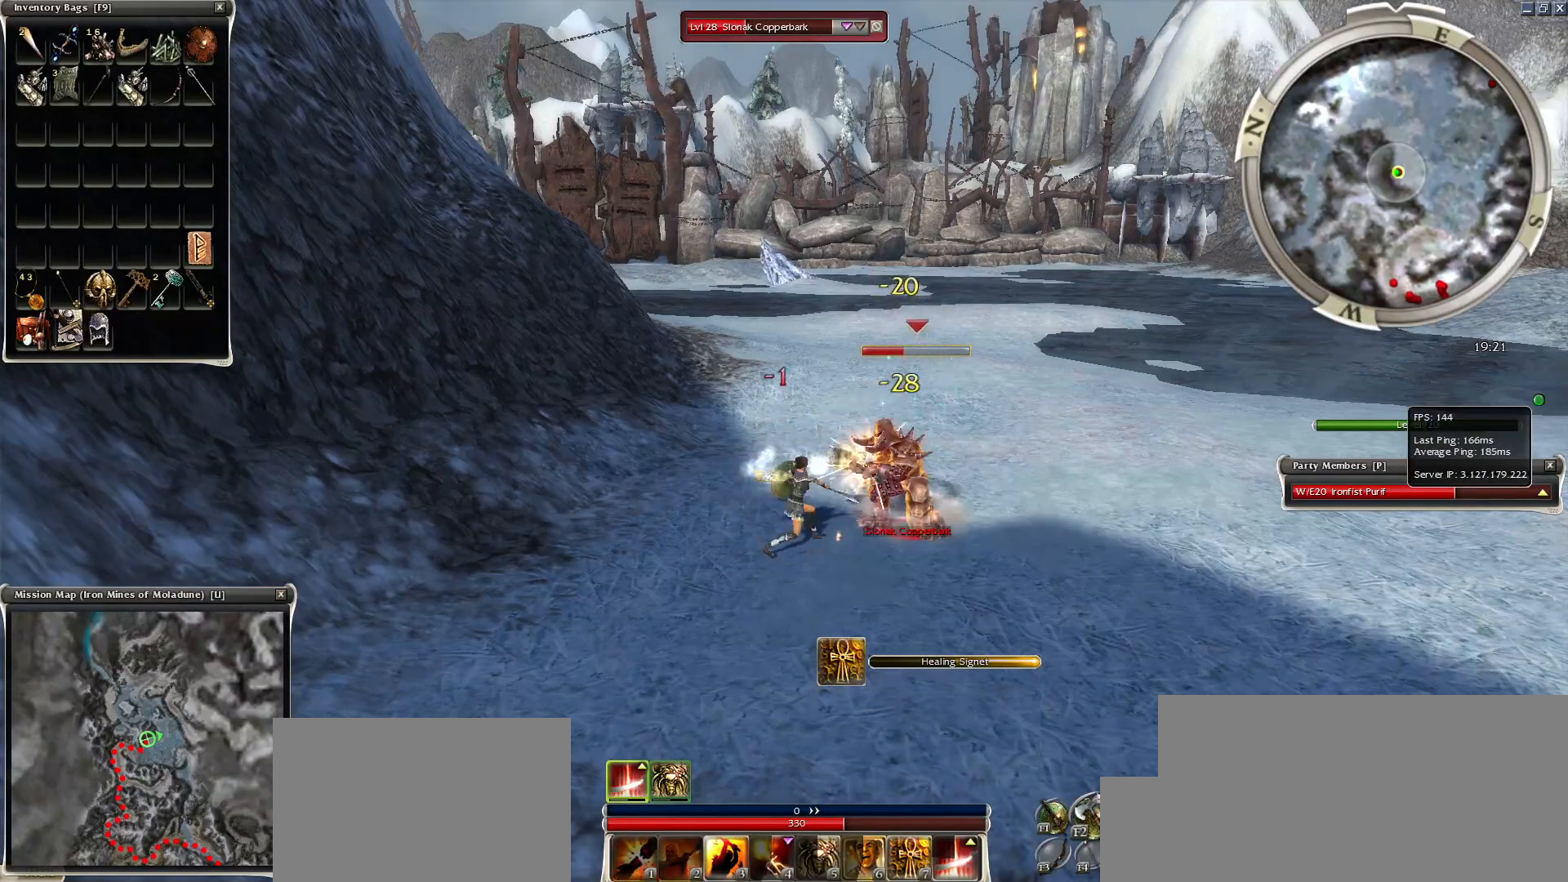
{"keys": [], "mouse": [], "events": [[50, "space", "up"], [150, "space", "down"], [250, "space", "up"], [350, "space", "down"], [500, "space", "up"]]}
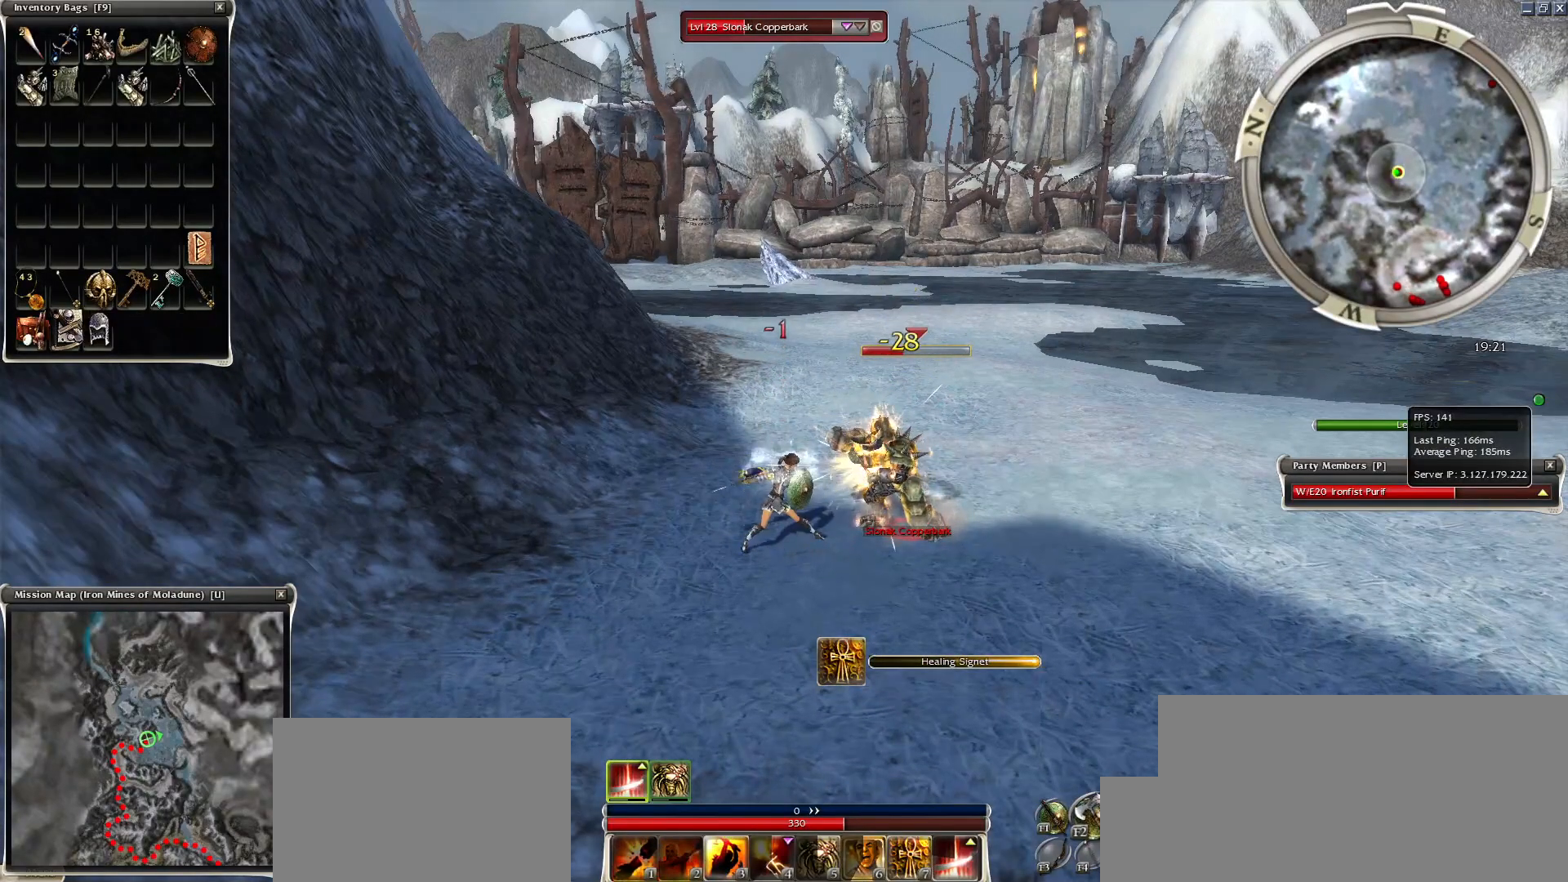
{"keys": [], "mouse": [], "events": [[100, "space", "down"], [250, "space", "up"], [350, "space", "down"], [450, "space", "up"]]}
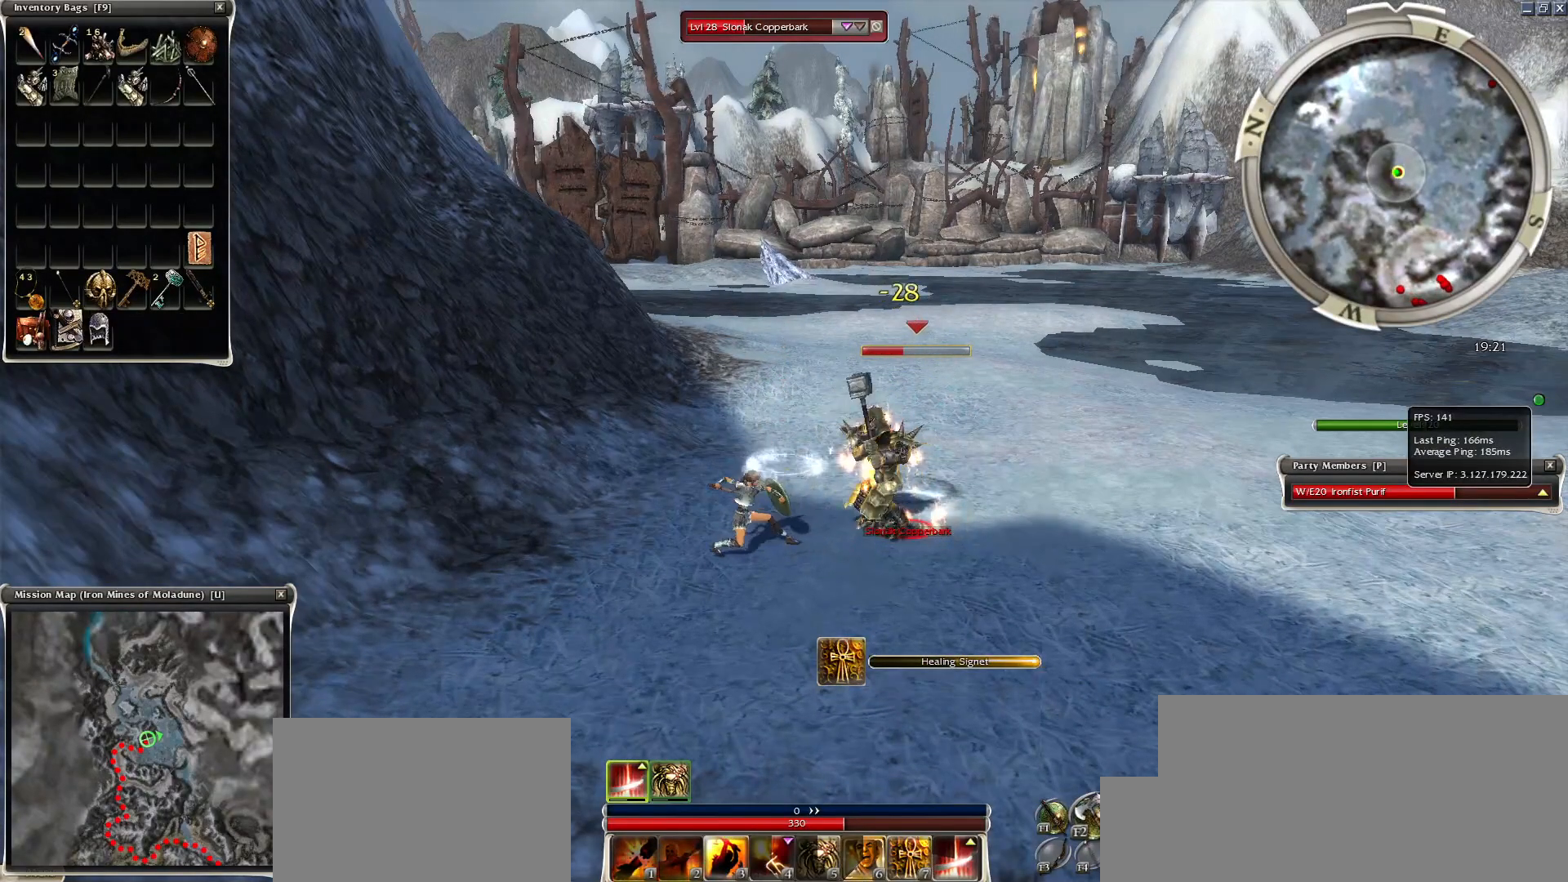
{"keys": ["space"], "mouse": [], "events": [[50, "space", "down"], [200, "space", "up"], [250, "space", "down"], [450, "space", "up"], [500, "space", "down"]]}
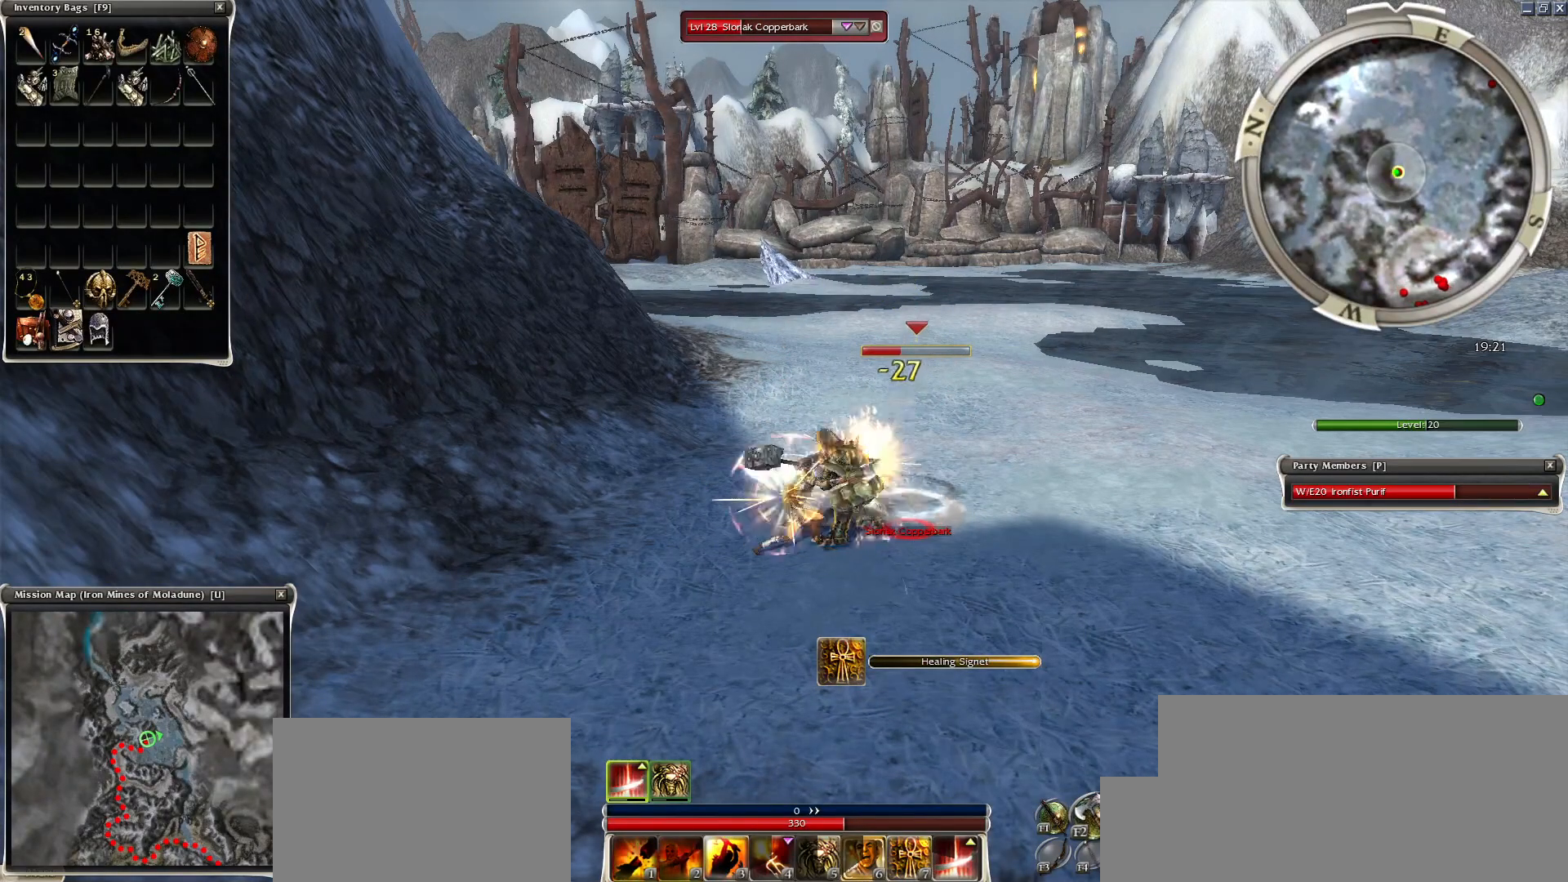
{"keys": ["space"], "mouse": [], "events": [[100, "space", "up"], [200, "space", "down"], [350, "space", "up"], [450, "space", "down"]]}
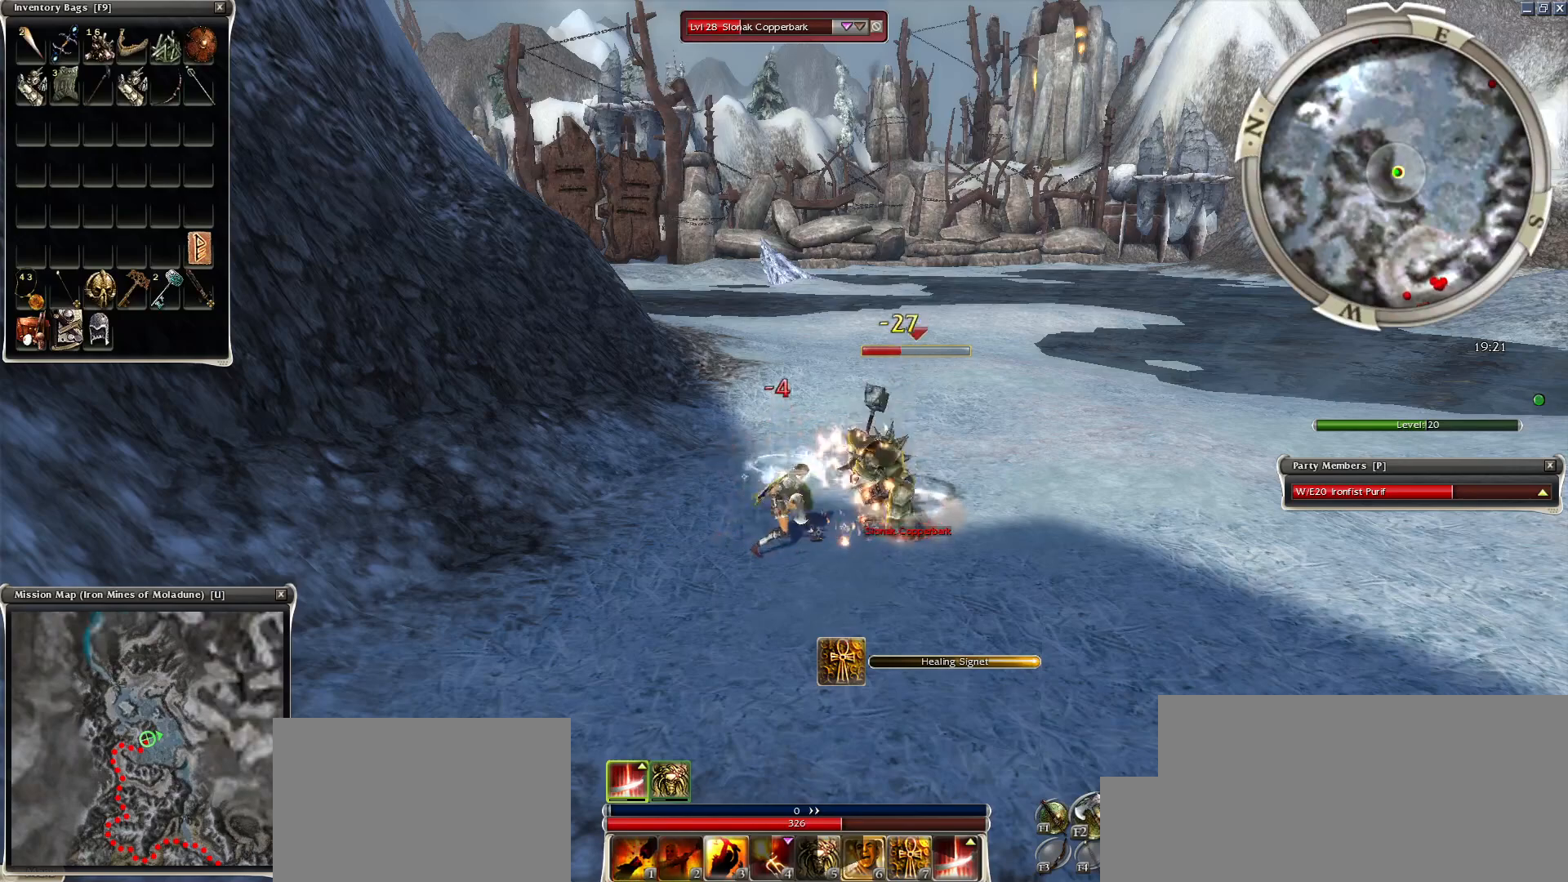
{"keys": ["space"], "mouse": [], "events": [[100, "space", "up"], [200, "space", "down"], [350, "space", "up"], [450, "space", "down"]]}
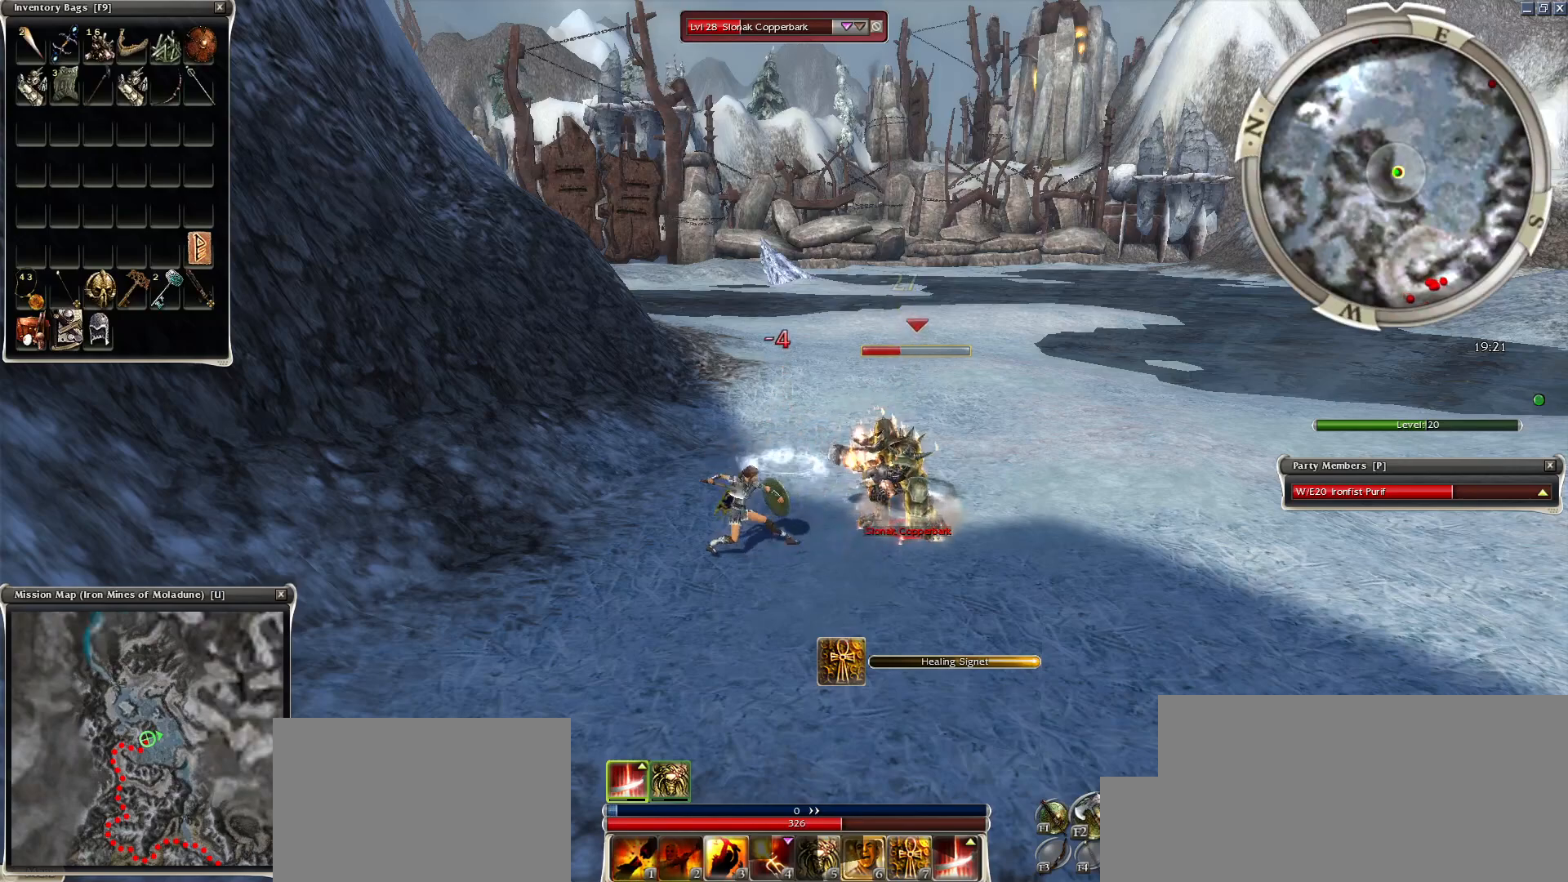
{"keys": [], "mouse": [], "events": [[50, "space", "up"], [150, "space", "down"], [350, "space", "up"]]}
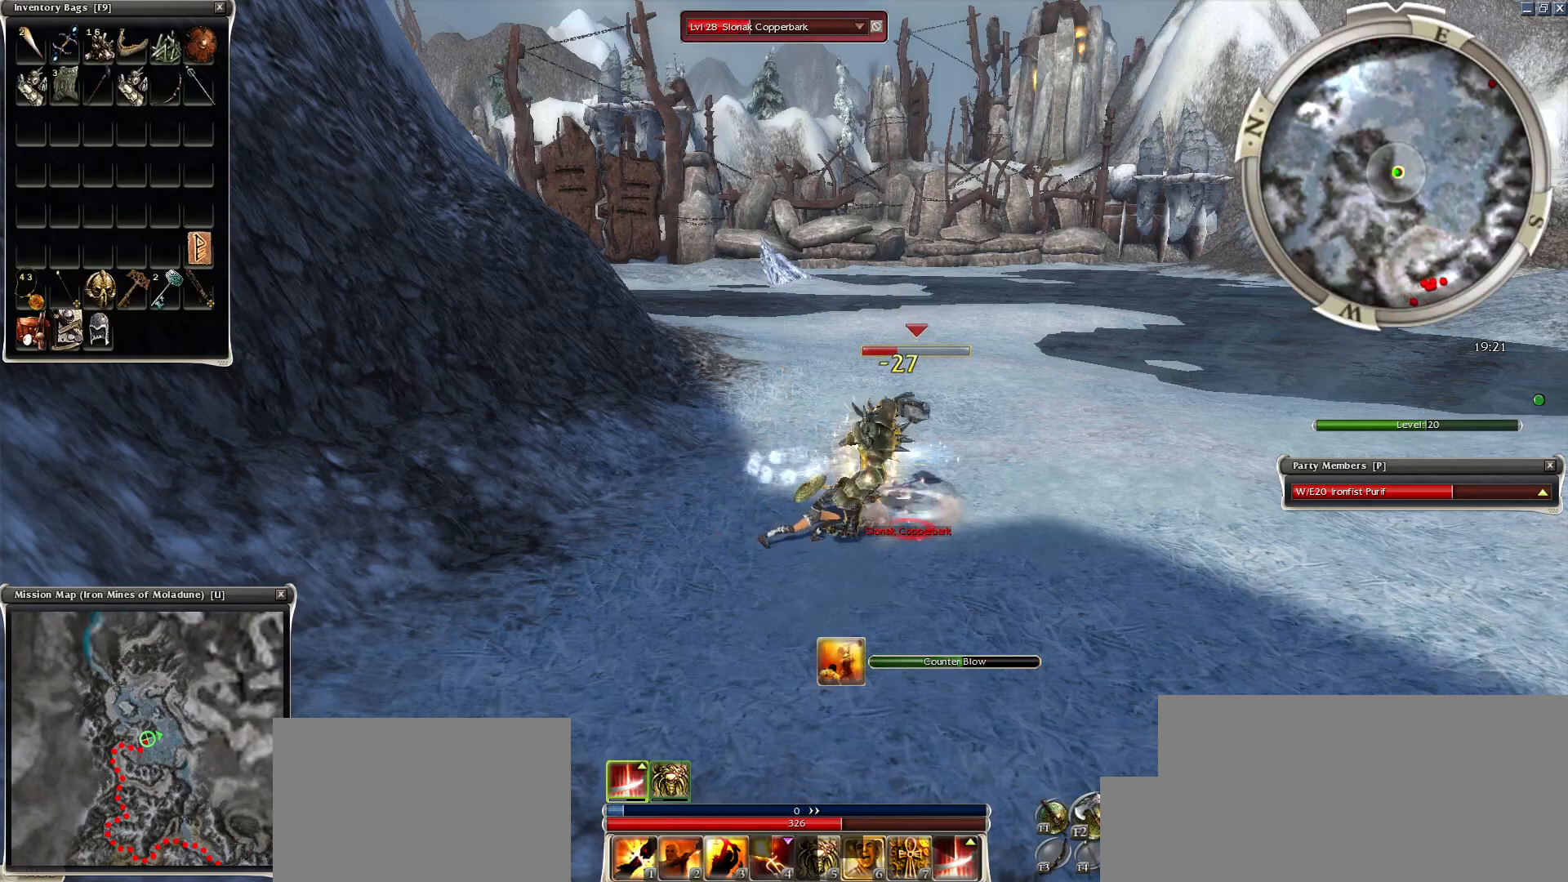
{"keys": [], "mouse": [], "events": [[50, "3", "down"], [100, "3", "up"]]}
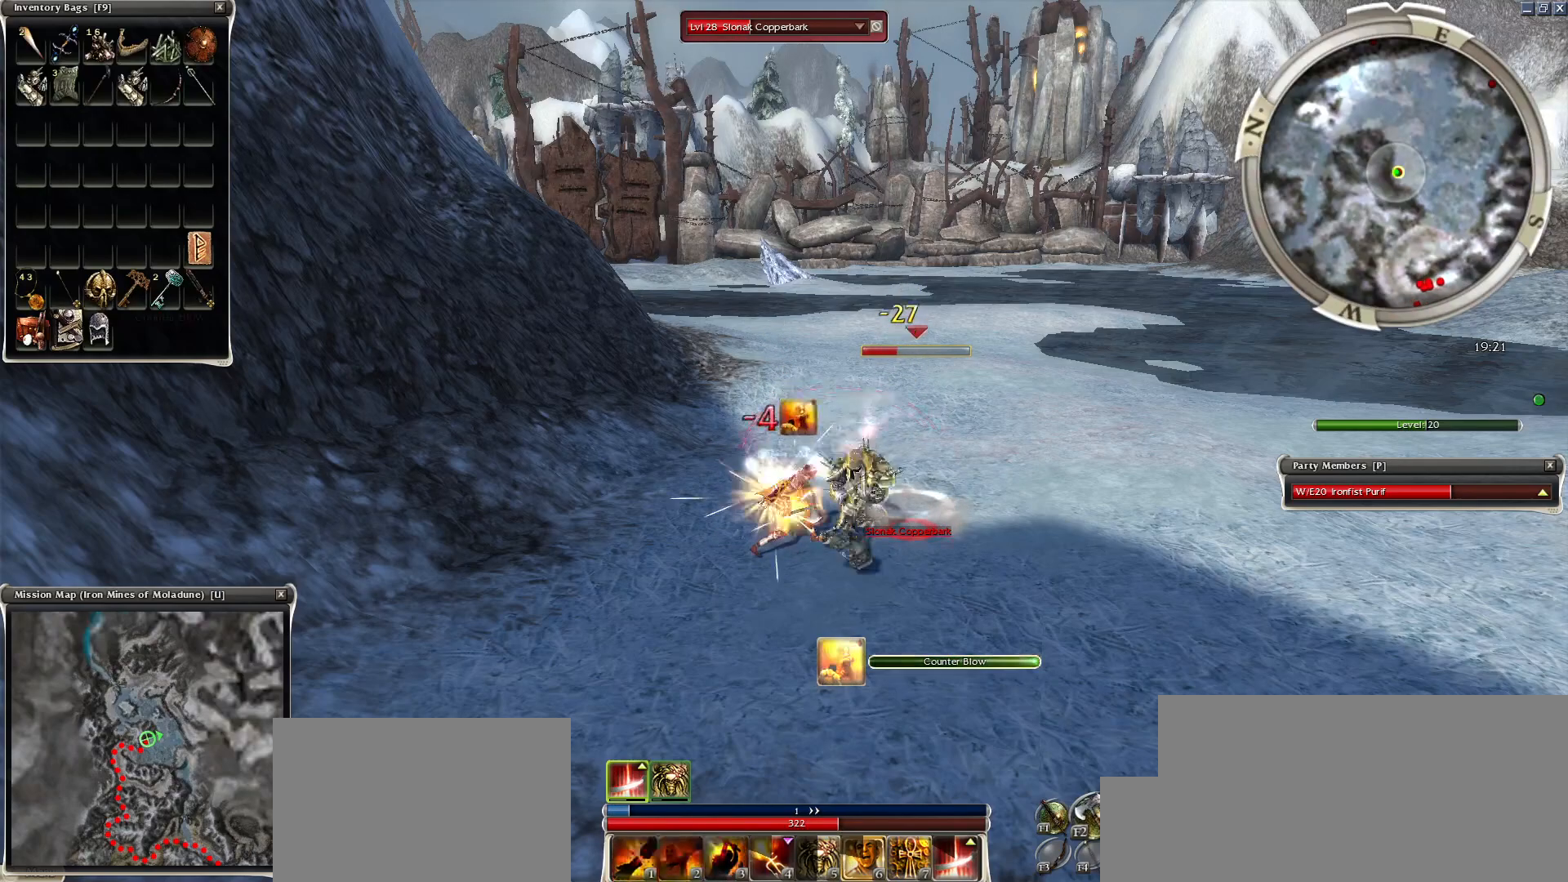
{"keys": [], "mouse": ["left"], "events": [[200, "mouse_left", "down"], [300, "mouse_left", "up"], [350, "mouse_left", "down"], [400, "mouse_left", "up"], [500, "mouse_left", "down"]]}
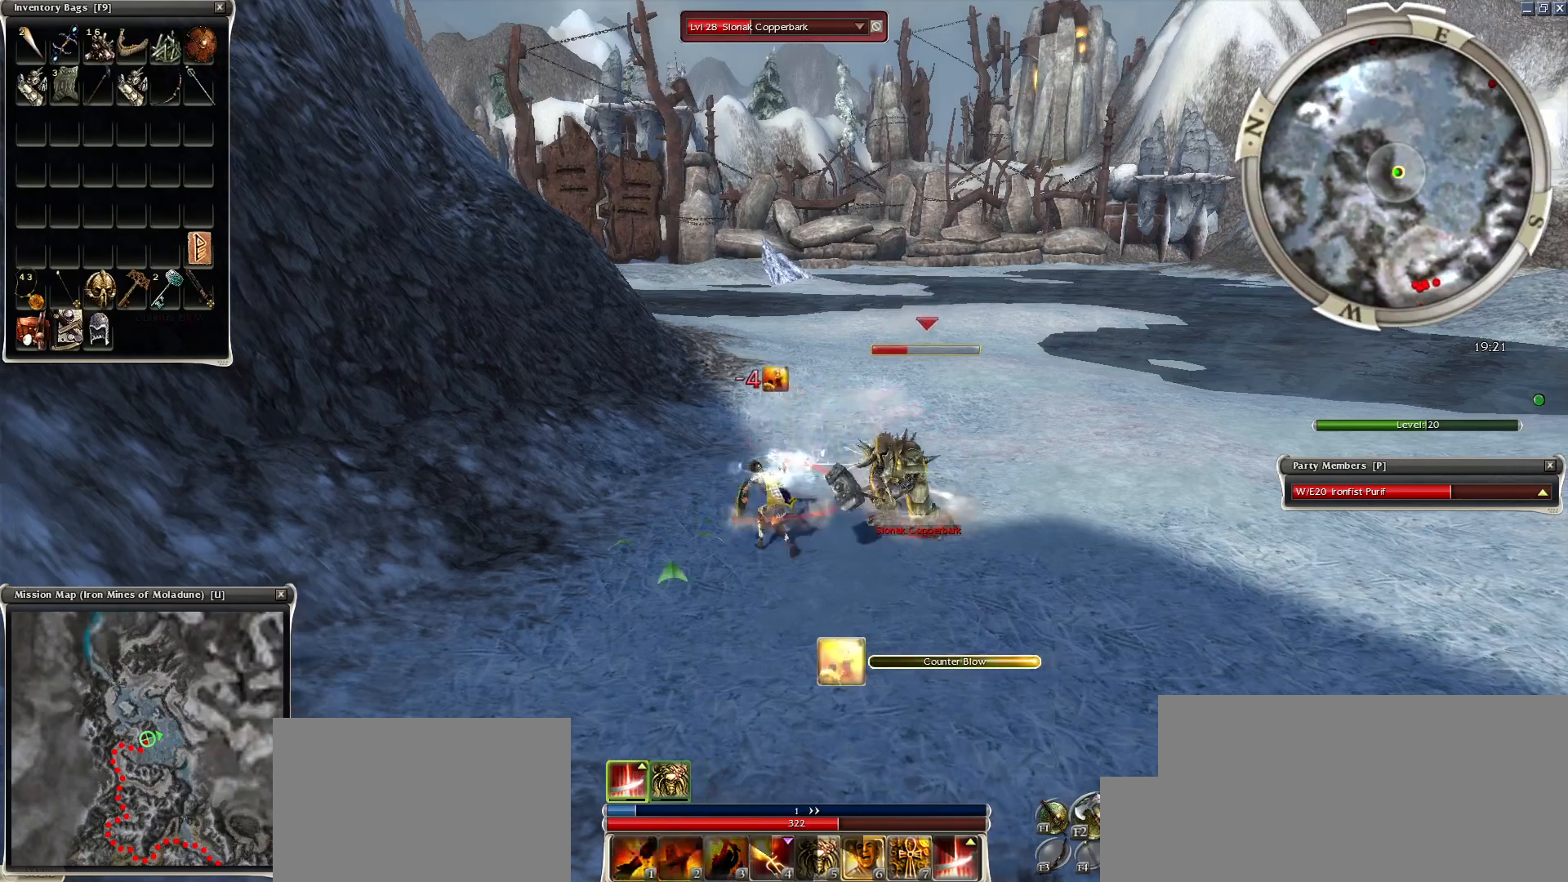
{"keys": [], "mouse": [], "events": [[100, "mouse_left", "up"], [200, "mouse_left", "down"], [250, "mouse_left", "up"], [350, "mouse_left", "down"], [450, "mouse_left", "up"]]}
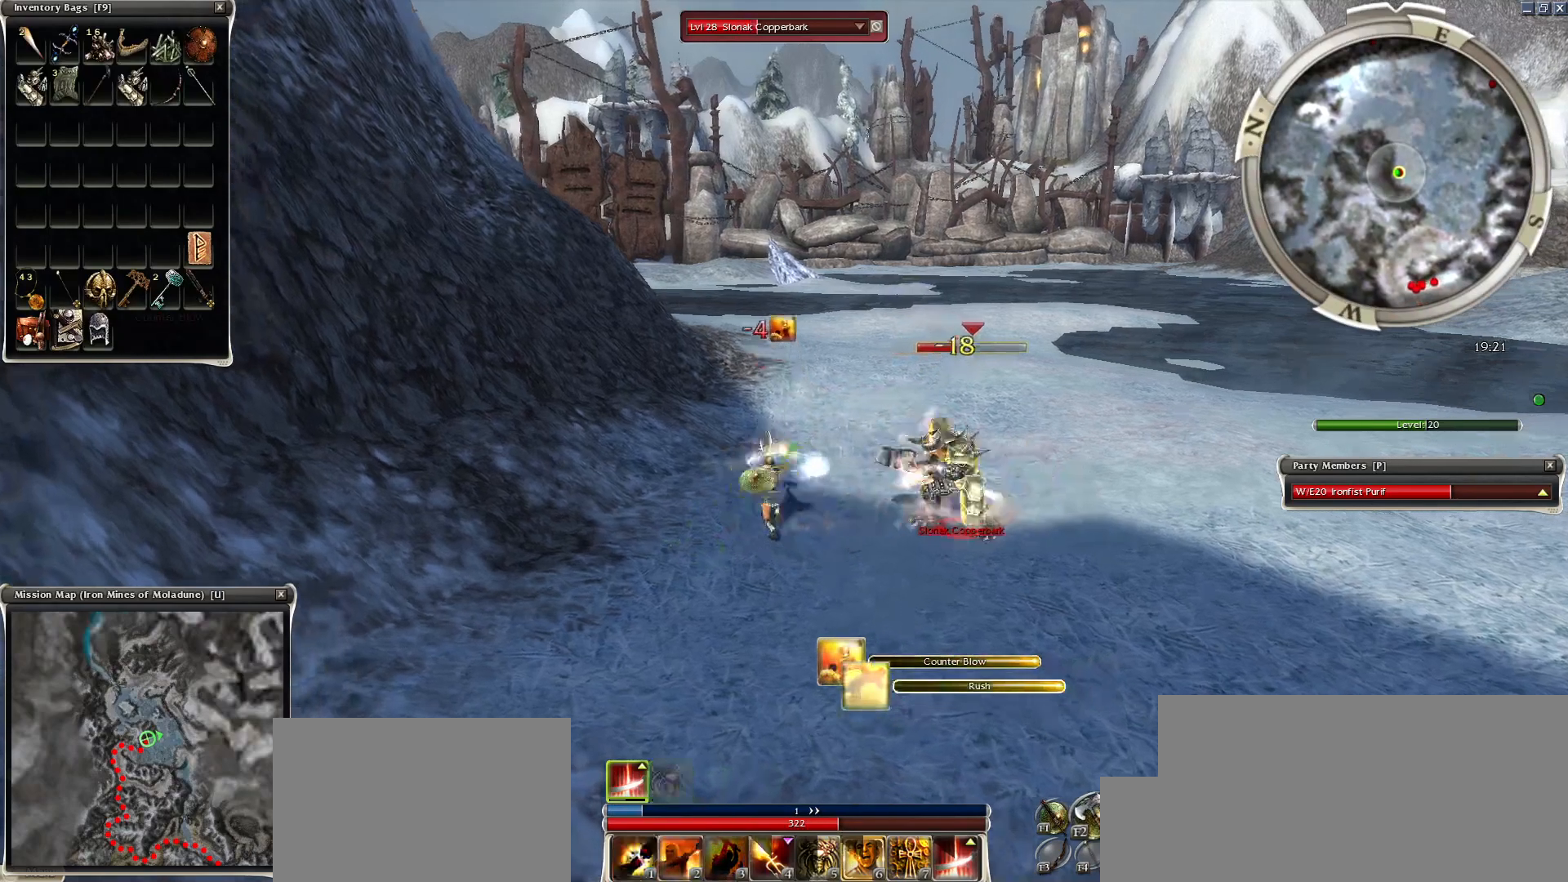
{"keys": [], "mouse": [], "events": [[50, "1", "down"], [50, "space", "down"], [100, "1", "up"], [100, "space", "up"], [150, "1", "down"], [200, "space", "down"], [250, "1", "up"], [250, "space", "up"], [300, "1", "down"], [400, "1", "up"], [400, "mouse_left", "down"], [450, "mouse_left", "up"]]}
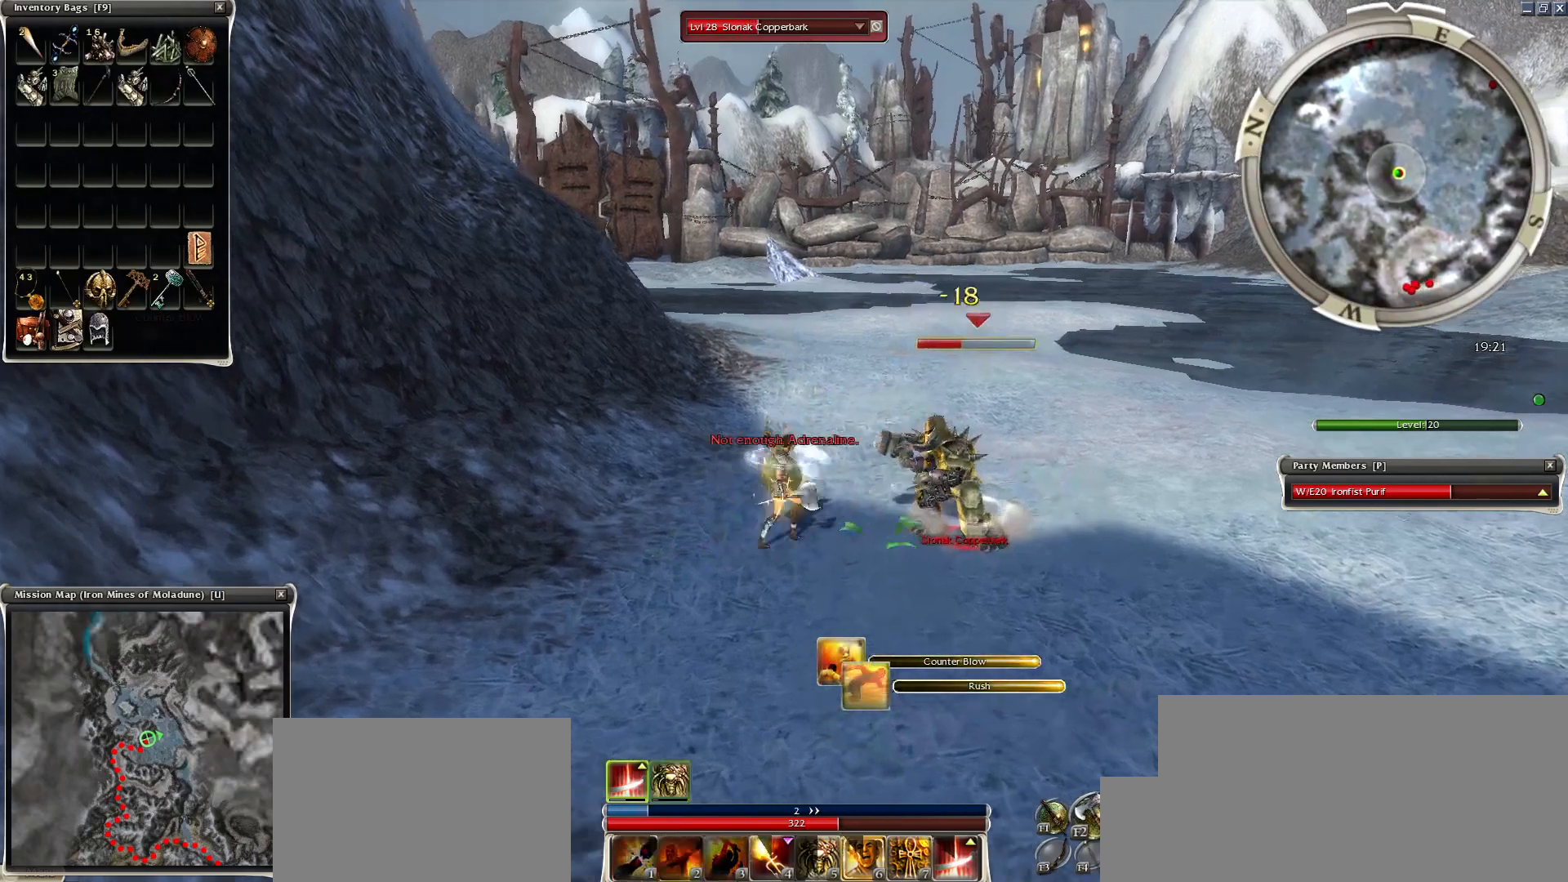
{"keys": ["1"], "mouse": [], "events": [[100, "mouse_left", "down"], [150, "mouse_left", "up"], [200, "mouse_left", "down"], [300, "1", "down"], [300, "mouse_left", "up"], [400, "1", "up"], [450, "1", "down"]]}
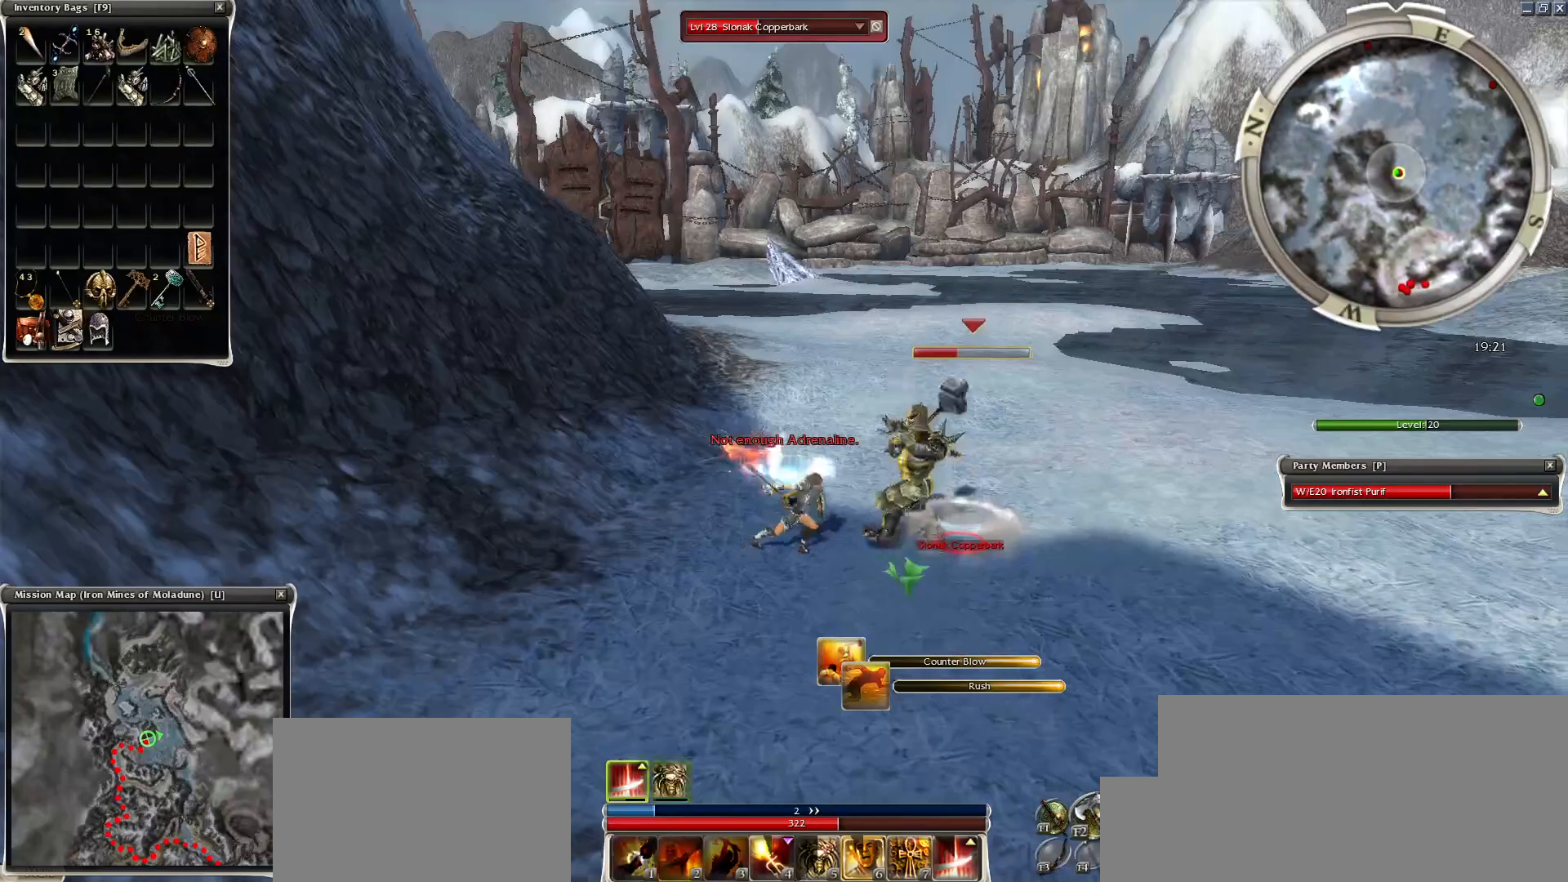
{"keys": [], "mouse": [], "events": [[50, "1", "up"], [100, "mouse_left", "down"], [200, "mouse_left", "up"], [250, "mouse_left", "down"], [350, "2", "down"], [400, "mouse_left", "up"], [450, "2", "up"]]}
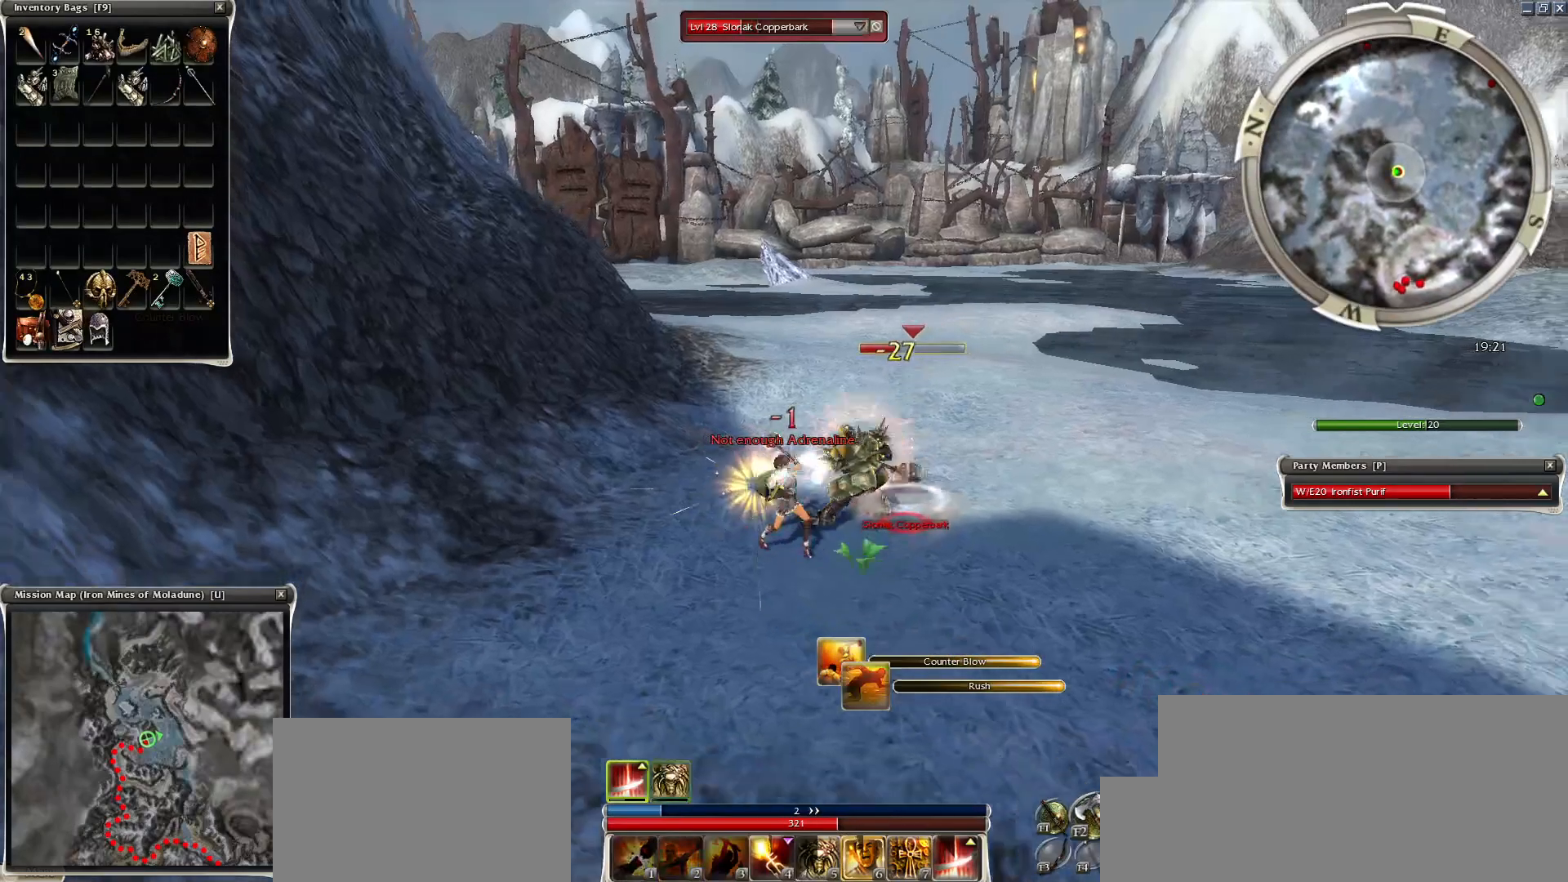
{"keys": ["2"], "mouse": [], "events": [[50, "2", "down"], [100, "2", "up"], [150, "2", "down"], [200, "2", "up"], [300, "2", "down"], [350, "2", "up"], [450, "2", "down"]]}
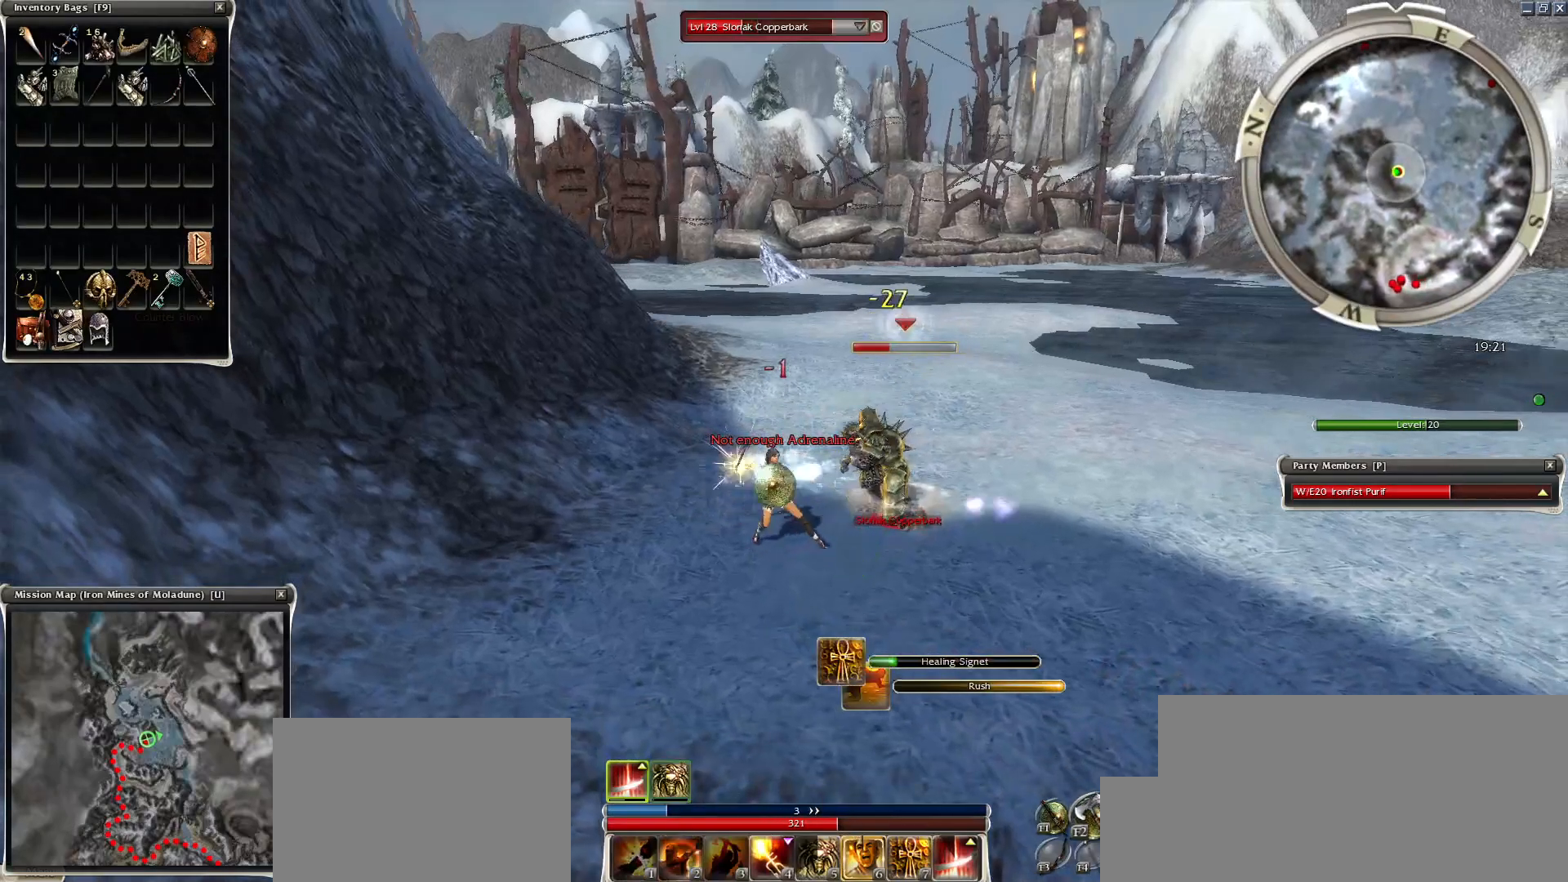
{"keys": [], "mouse": ["left"], "events": [[50, "2", "up"], [350, "mouse_left", "down"], [400, "mouse_left", "up"], [450, "mouse_left", "down"]]}
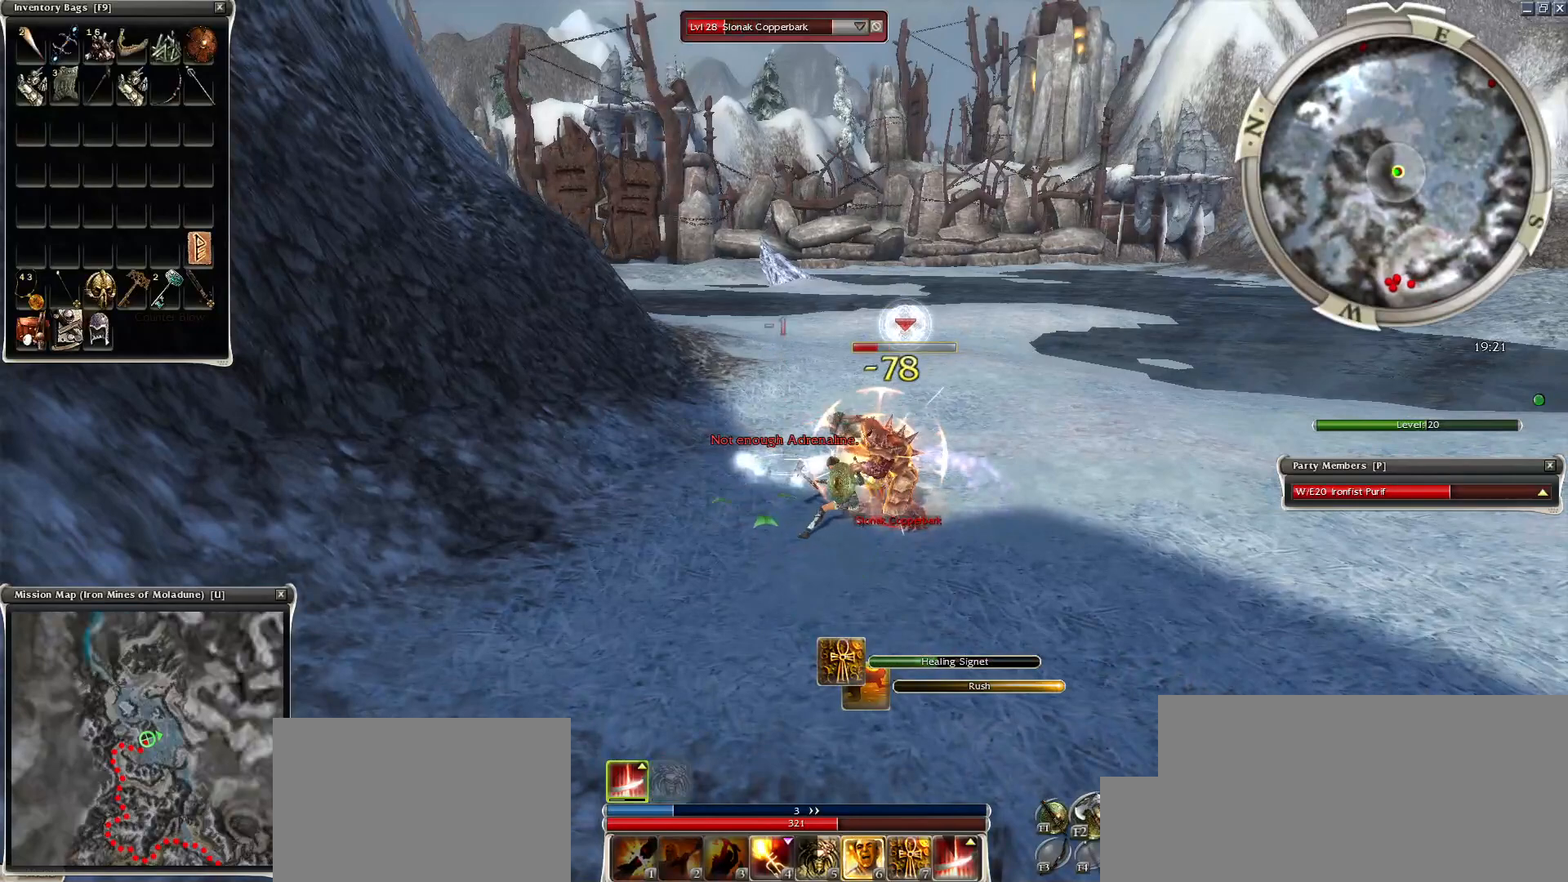
{"keys": ["4"], "mouse": [], "events": [[100, "mouse_left", "up"], [150, "mouse_left", "down"], [200, "e", "down"], [250, "mouse_left", "up"], [300, "e", "up"], [450, "4", "down"]]}
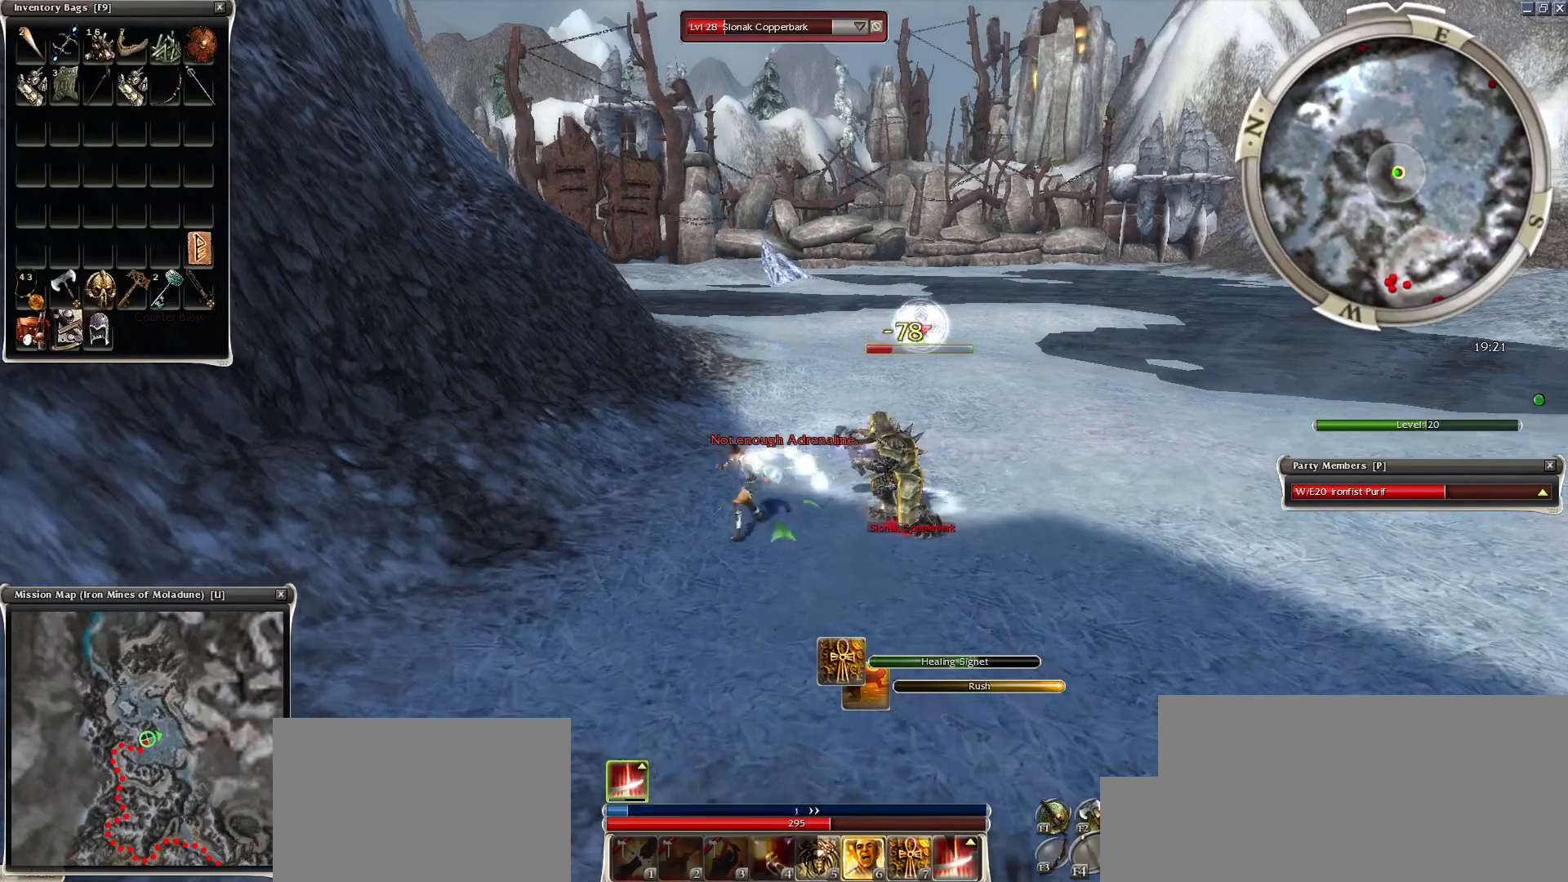
{"keys": [], "mouse": ["left"], "events": [[50, "mouse_left", "down"], [100, "4", "up"], [100, "mouse_left", "up"], [150, "mouse_left", "down"], [250, "mouse_left", "up"], [350, "mouse_left", "down"], [450, "mouse_left", "up"], [500, "mouse_left", "down"]]}
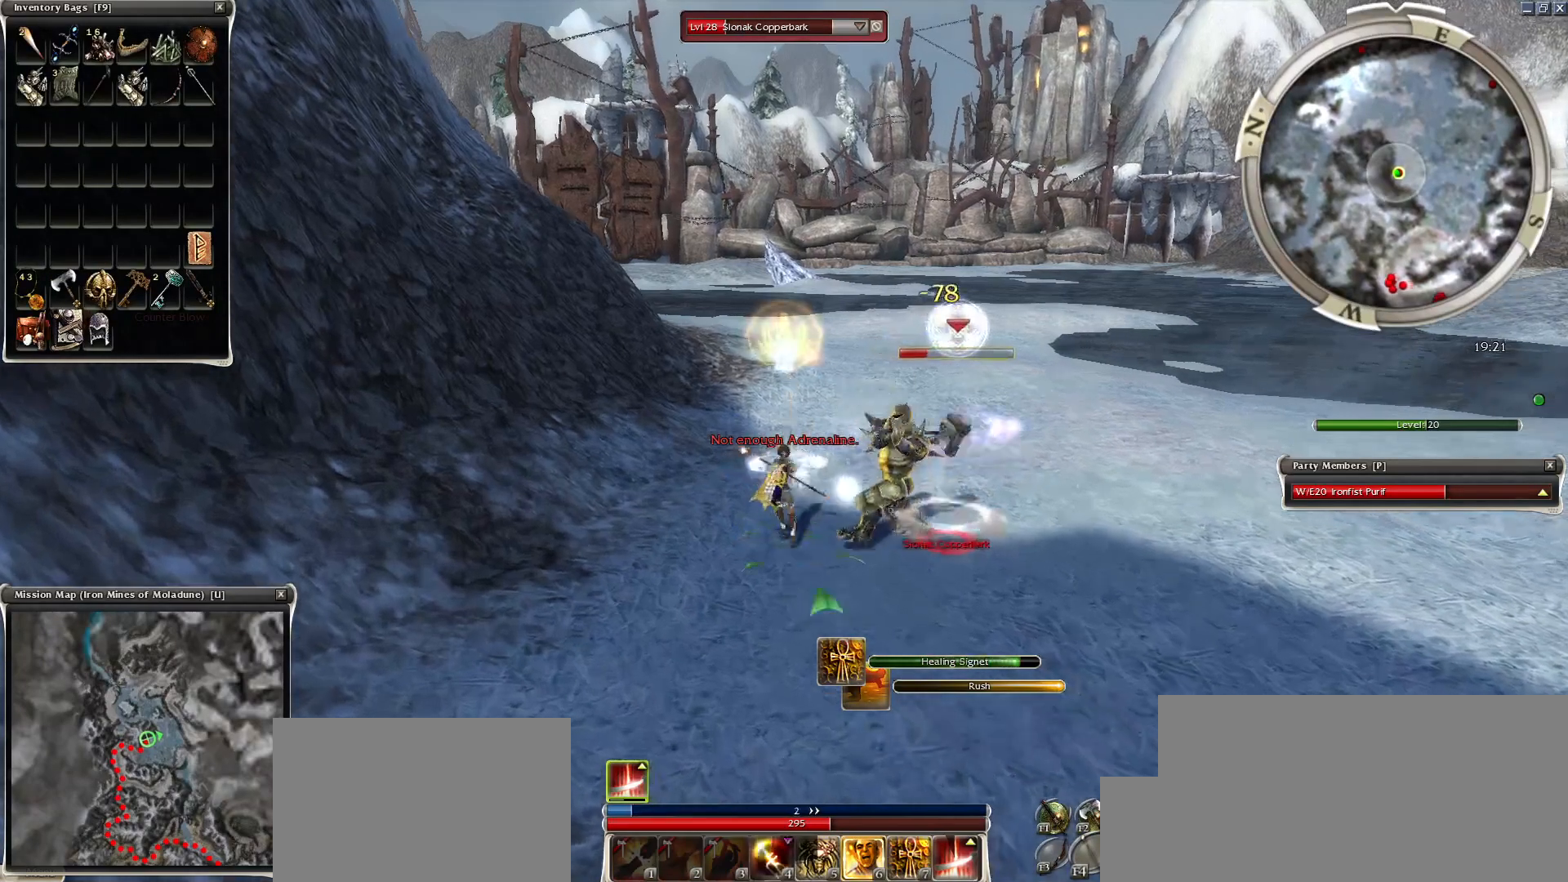
{"keys": [], "mouse": [], "events": [[100, "mouse_left", "up"], [200, "mouse_left", "down"], [300, "mouse_left", "up"], [350, "mouse_left", "down"], [450, "mouse_left", "up"]]}
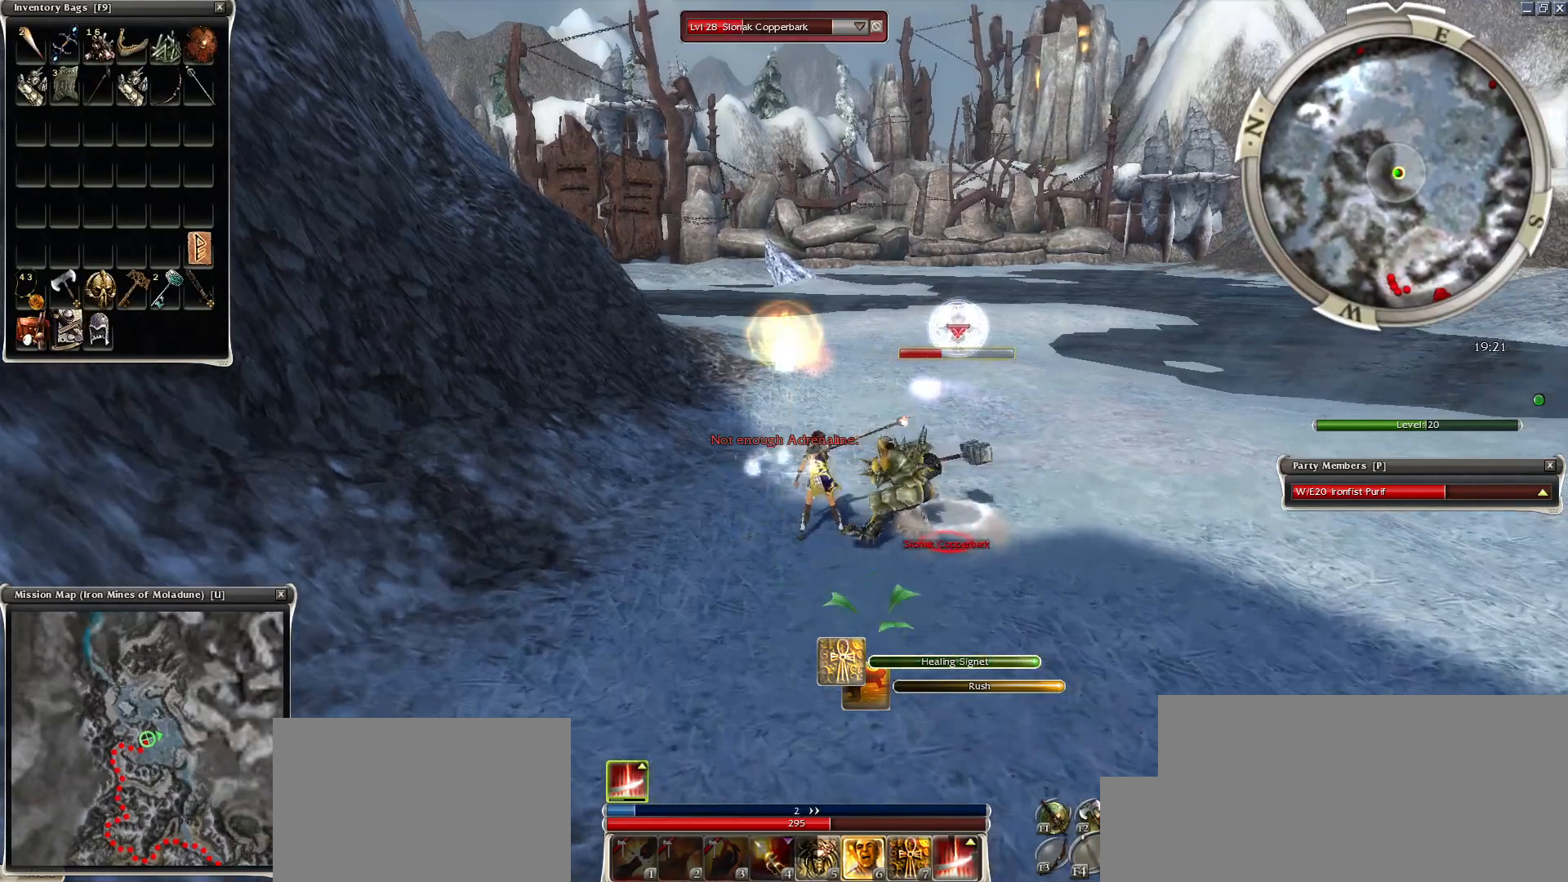
{"keys": [], "mouse": [], "events": [[50, "mouse_left", "down"], [100, "mouse_left", "up"], [250, "mouse_left", "down"], [300, "mouse_left", "up"], [400, "mouse_left", "down"], [500, "mouse_left", "up"]]}
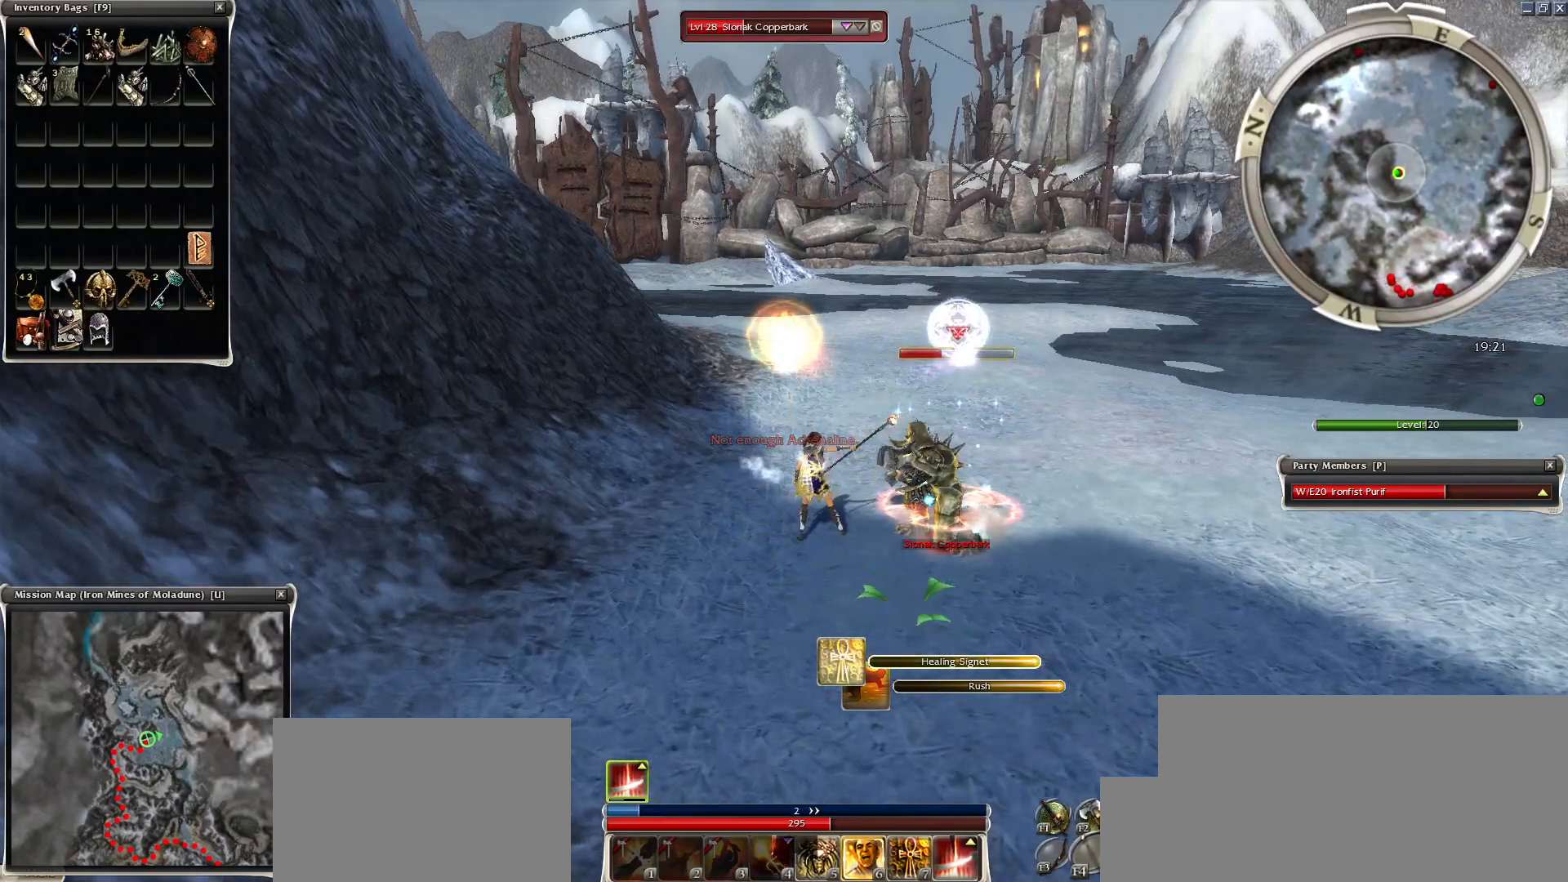
{"keys": [], "mouse": [], "events": [[50, "mouse_left", "down"], [150, "mouse_left", "up"], [200, "mouse_left", "down"], [250, "mouse_mb4", "down"], [300, "mouse_left", "up"], [334, "mouse_mb4", "up"], [350, "space", "down"], [450, "space", "up"]]}
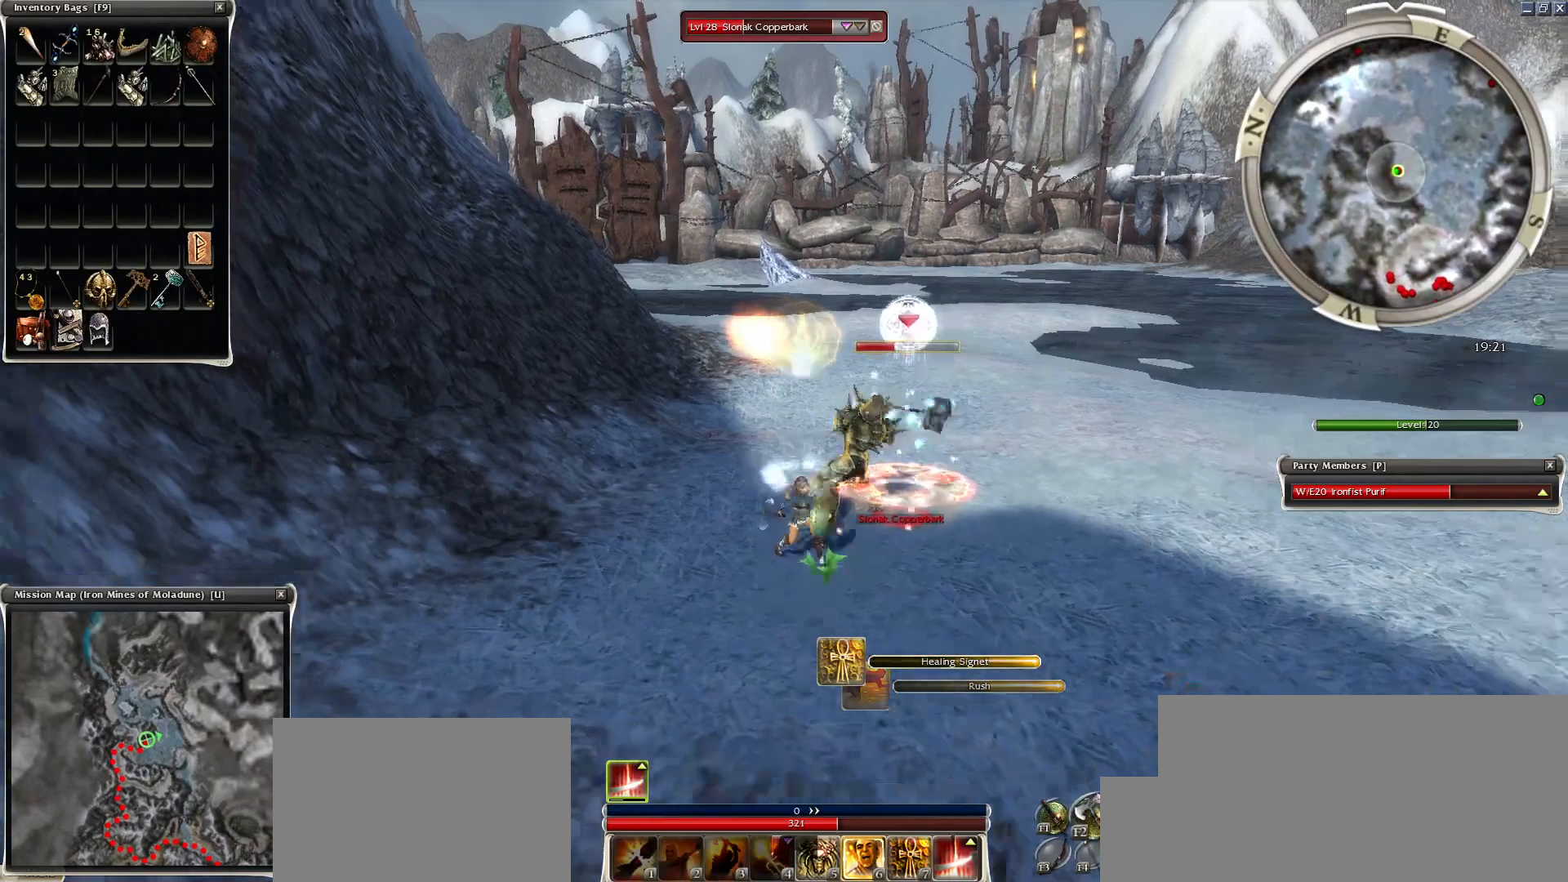
{"keys": ["space"], "mouse": ["right"], "events": [[50, "space", "down"], [150, "mouse_right", "down"], [200, "space", "up"], [250, "mouse_right", "up"], [250, "space", "down"], [350, "mouse_right", "down"], [400, "mouse_right", "up"], [400, "space", "up"], [450, "space", "down"], [500, "mouse_right", "down"]]}
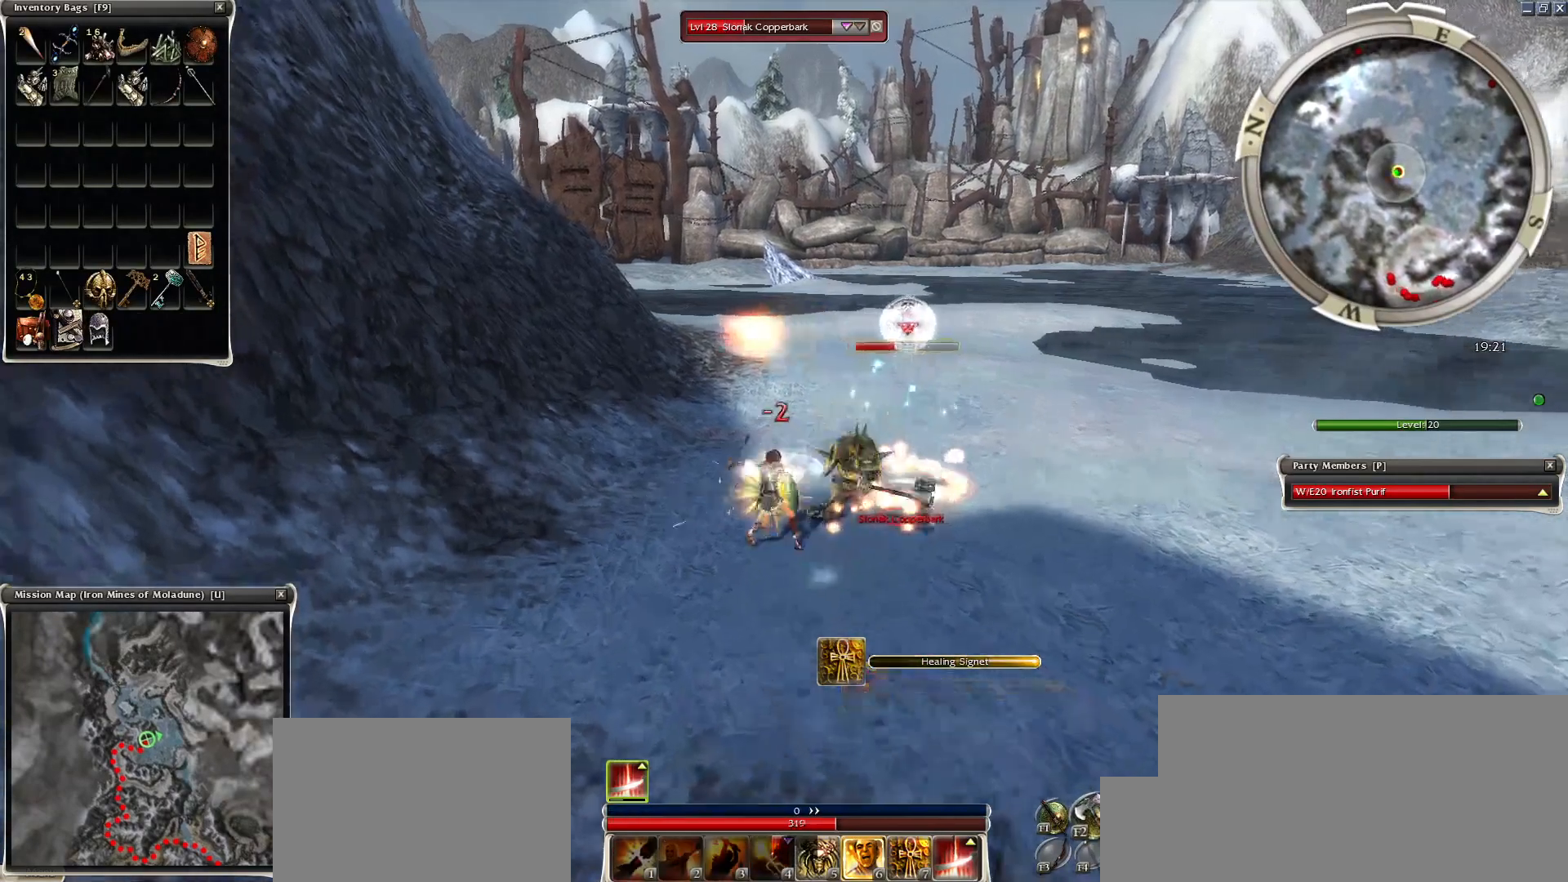
{"keys": ["space"], "mouse": [], "events": [[100, "mouse_right", "up"], [150, "mouse_right", "down"], [150, "space", "up"], [200, "space", "down"], [300, "mouse_right", "up"], [350, "mouse_right", "down"], [350, "space", "up"], [400, "space", "down"], [450, "mouse_right", "up"]]}
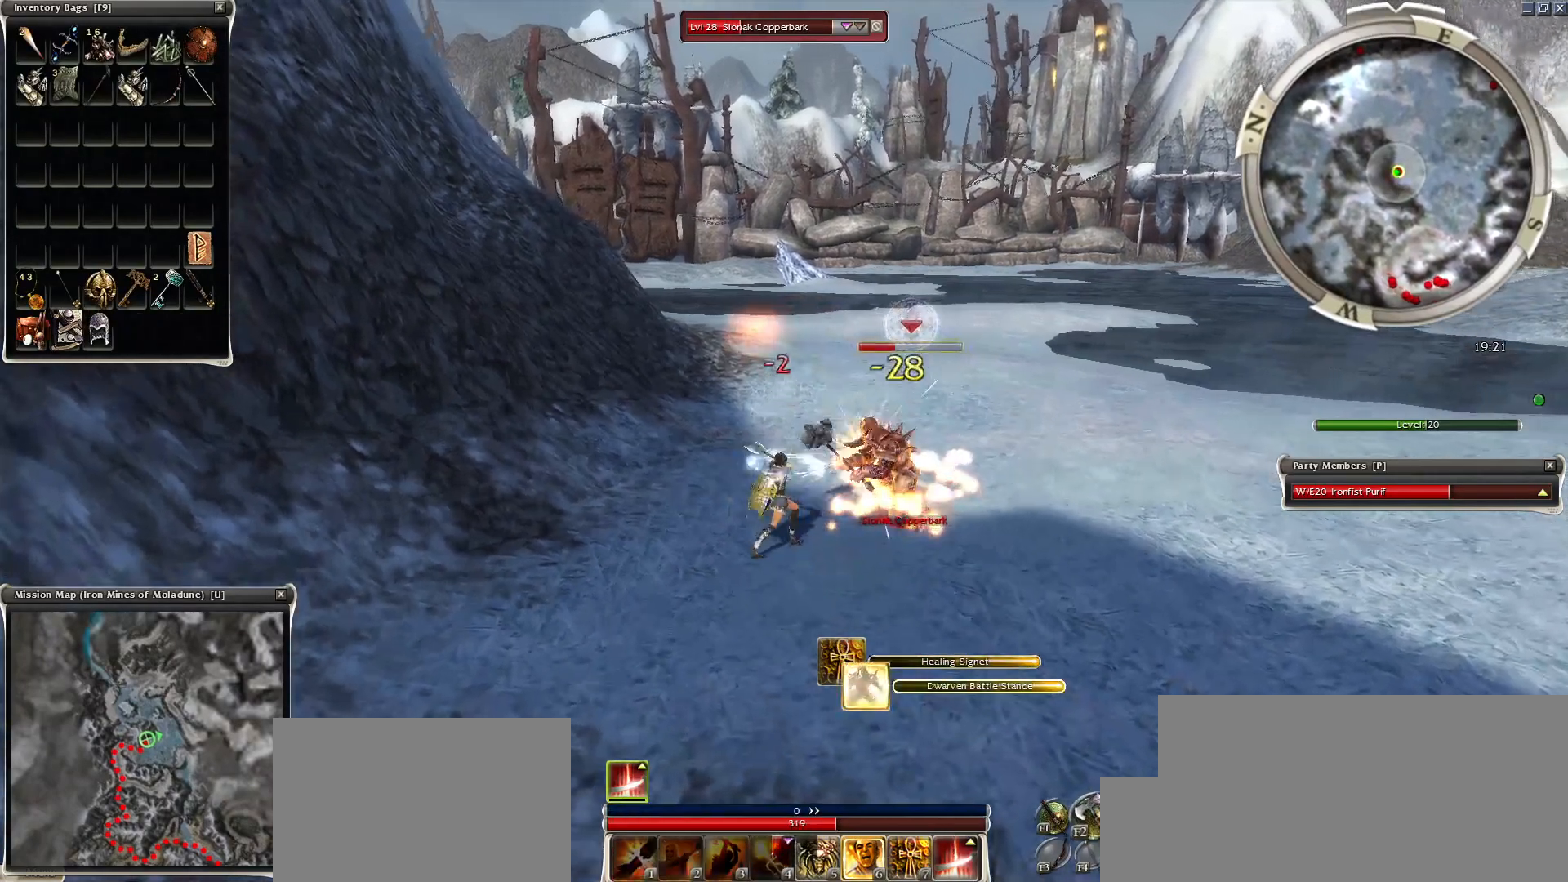
{"keys": [], "mouse": [], "events": [[50, "mouse_right", "down"], [100, "mouse_right", "up"], [200, "mouse_right", "down"], [250, "space", "up"], [300, "mouse_right", "up"], [350, "space", "down"], [400, "mouse_right", "down"], [500, "mouse_right", "up"], [500, "space", "up"]]}
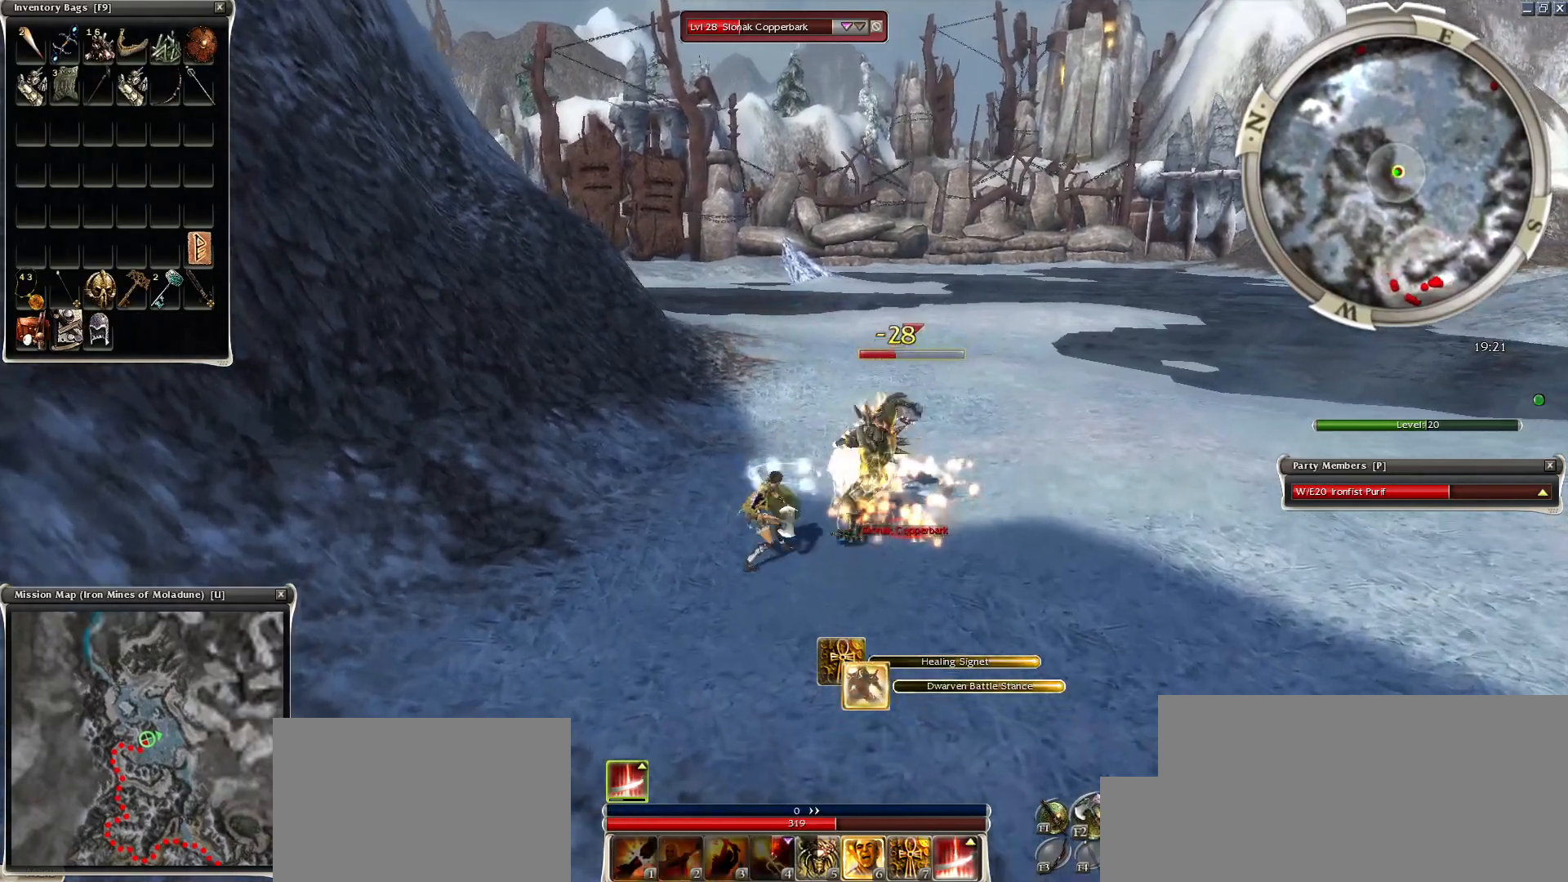
{"keys": ["space"], "mouse": ["right"], "events": [[100, "mouse_right", "down"], [100, "space", "down"], [200, "mouse_right", "up"], [250, "space", "up"], [300, "mouse_right", "down"], [300, "space", "down"], [350, "mouse_right", "up"], [400, "space", "up"], [450, "mouse_right", "down"], [500, "space", "down"]]}